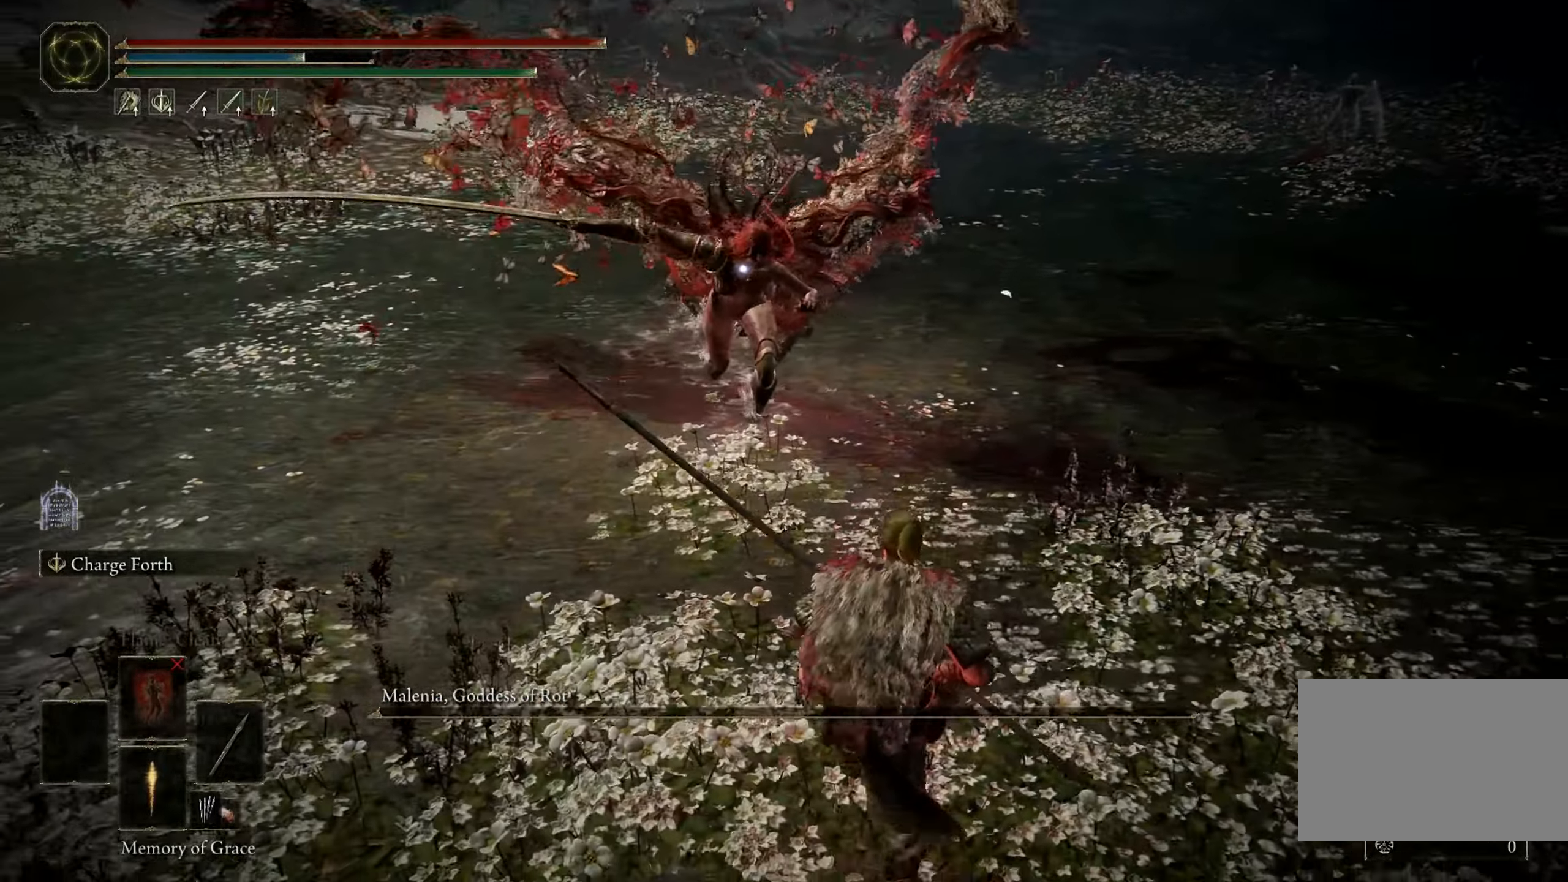
Gameplay with keyboard and mouse; each line is a JSON object with the keys and mouse buttons held at the frame after it. "events" lists presses ("down") and releases ("up") of "1", "2", "3", "4", "5", "a", "alt", "b", "c", "ctrl", "d", "e", "f", "g", "q", "r", "s", "shift", "space", "t", "tab", "tilde", "v", "w", "x", "z", "mouse_left", "mouse_wheel", "mouse_right", "mouse_mb4" and "mouse_mb5" between this image and that frame as [ms after this image, input, new state], when the widget could be followed in between. "mouse_left", "mouse_wheel", "mouse_right", "mouse_mb4", "mouse_mb5" = the "left", "wheel", "right", "mb4", "mb5" buttons of the "mouse" list. No other keys are recorded. "wheel" means that the mouse wheel is clicked or scrolled. Mouse movement is not recorded.
{"keys": ["a", "s"], "mouse": [], "events": [[383, "a", "down"]]}
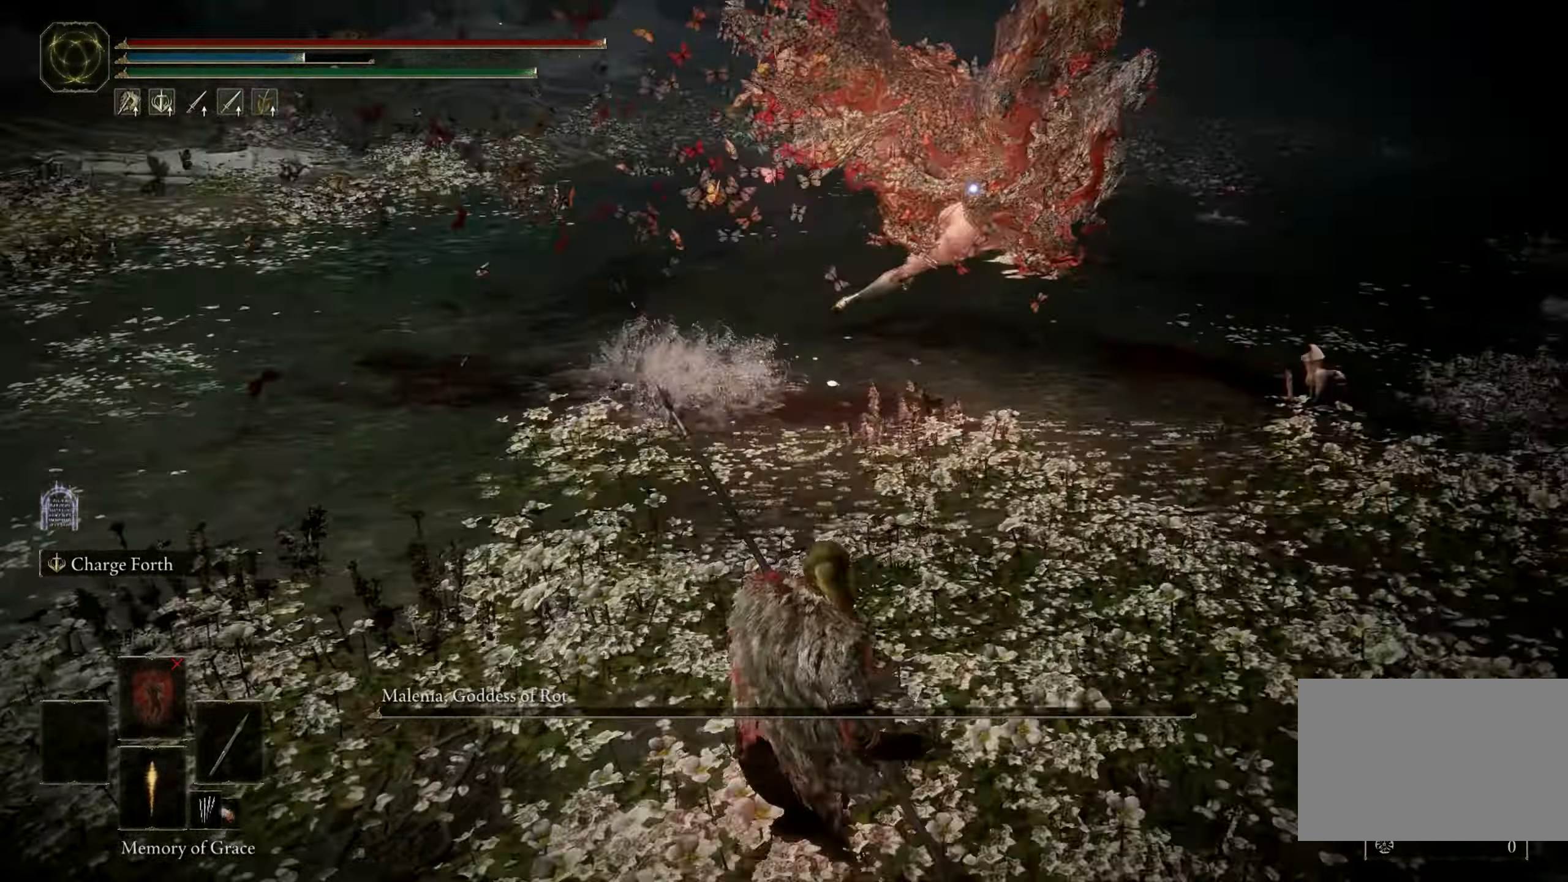
{"keys": [], "mouse": [], "events": [[166, "s", "up"], [483, "a", "up"]]}
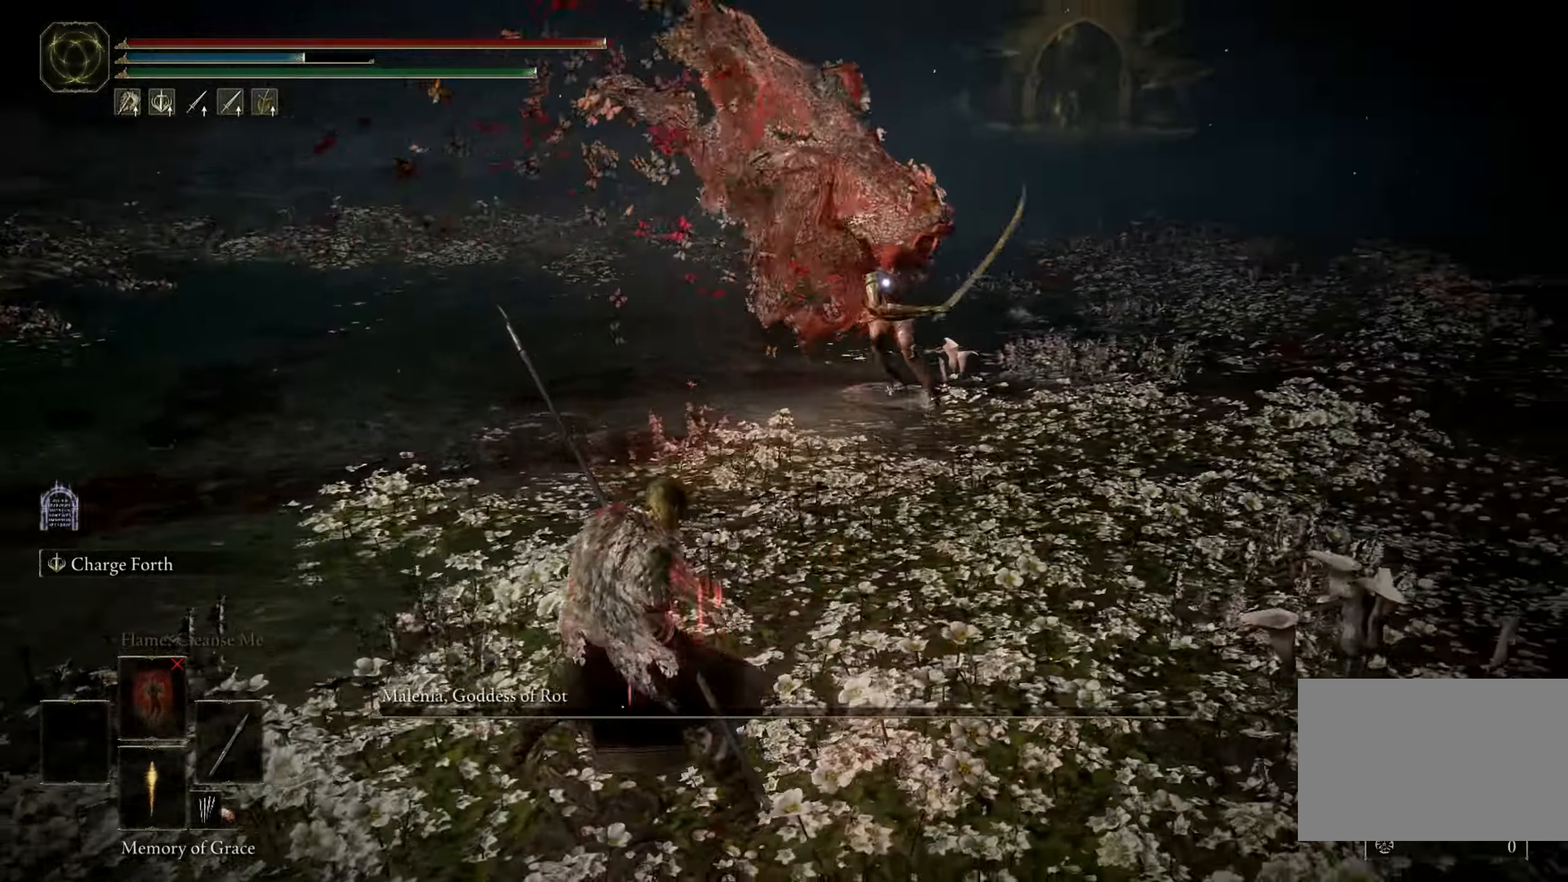
{"keys": ["d"], "mouse": [], "events": [[266, "d", "down"]]}
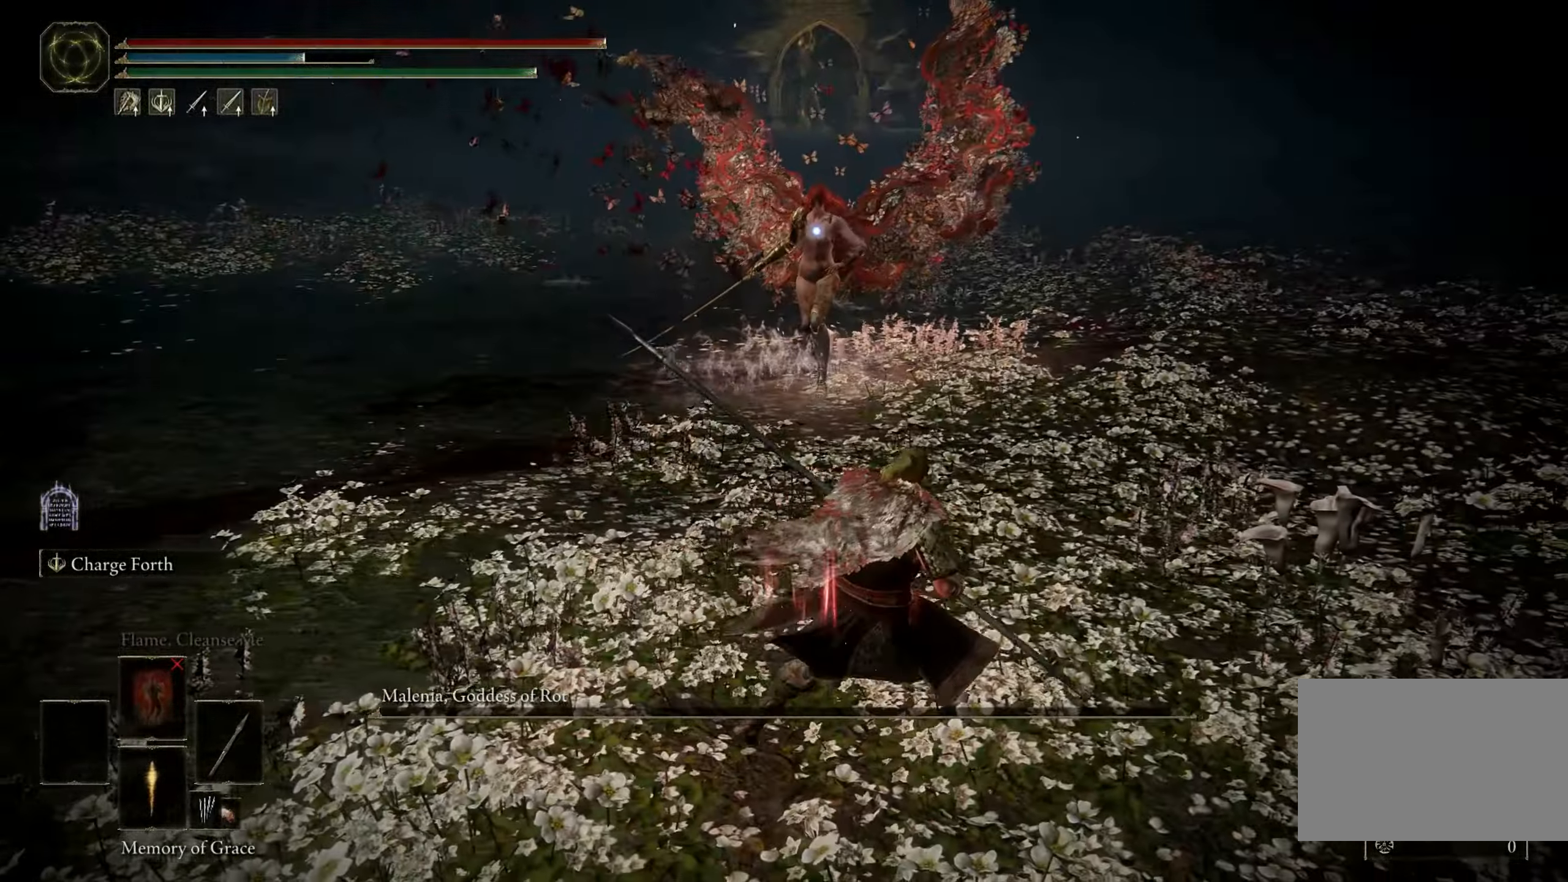
{"keys": [], "mouse": [], "events": [[100, "d", "up"]]}
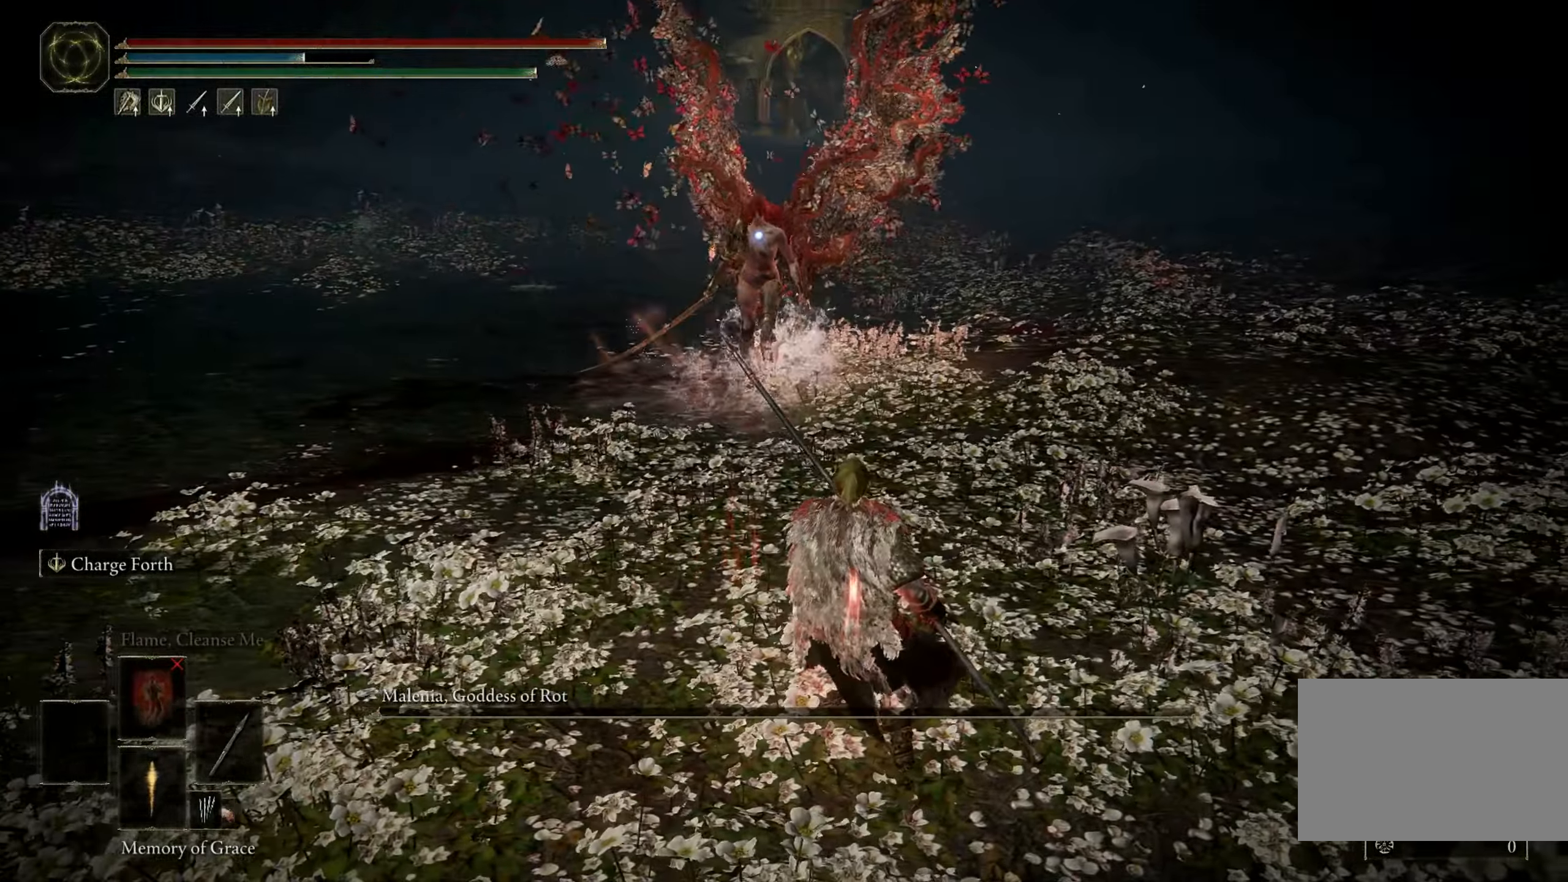
{"keys": ["a"], "mouse": [], "events": [[450, "a", "down"]]}
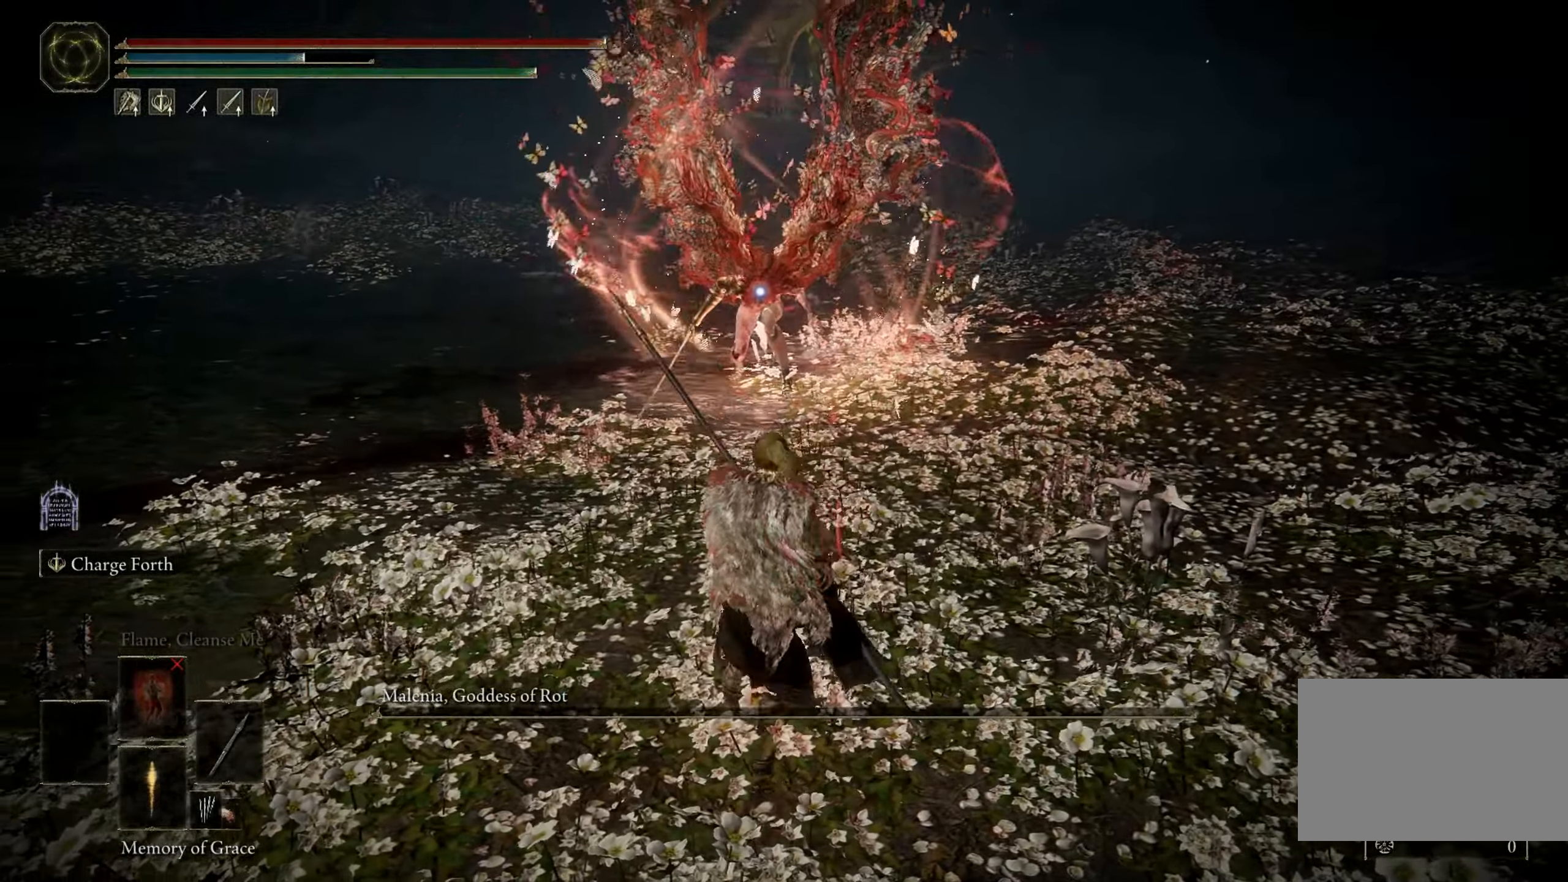
{"keys": [], "mouse": [], "events": [[83, "a", "up"]]}
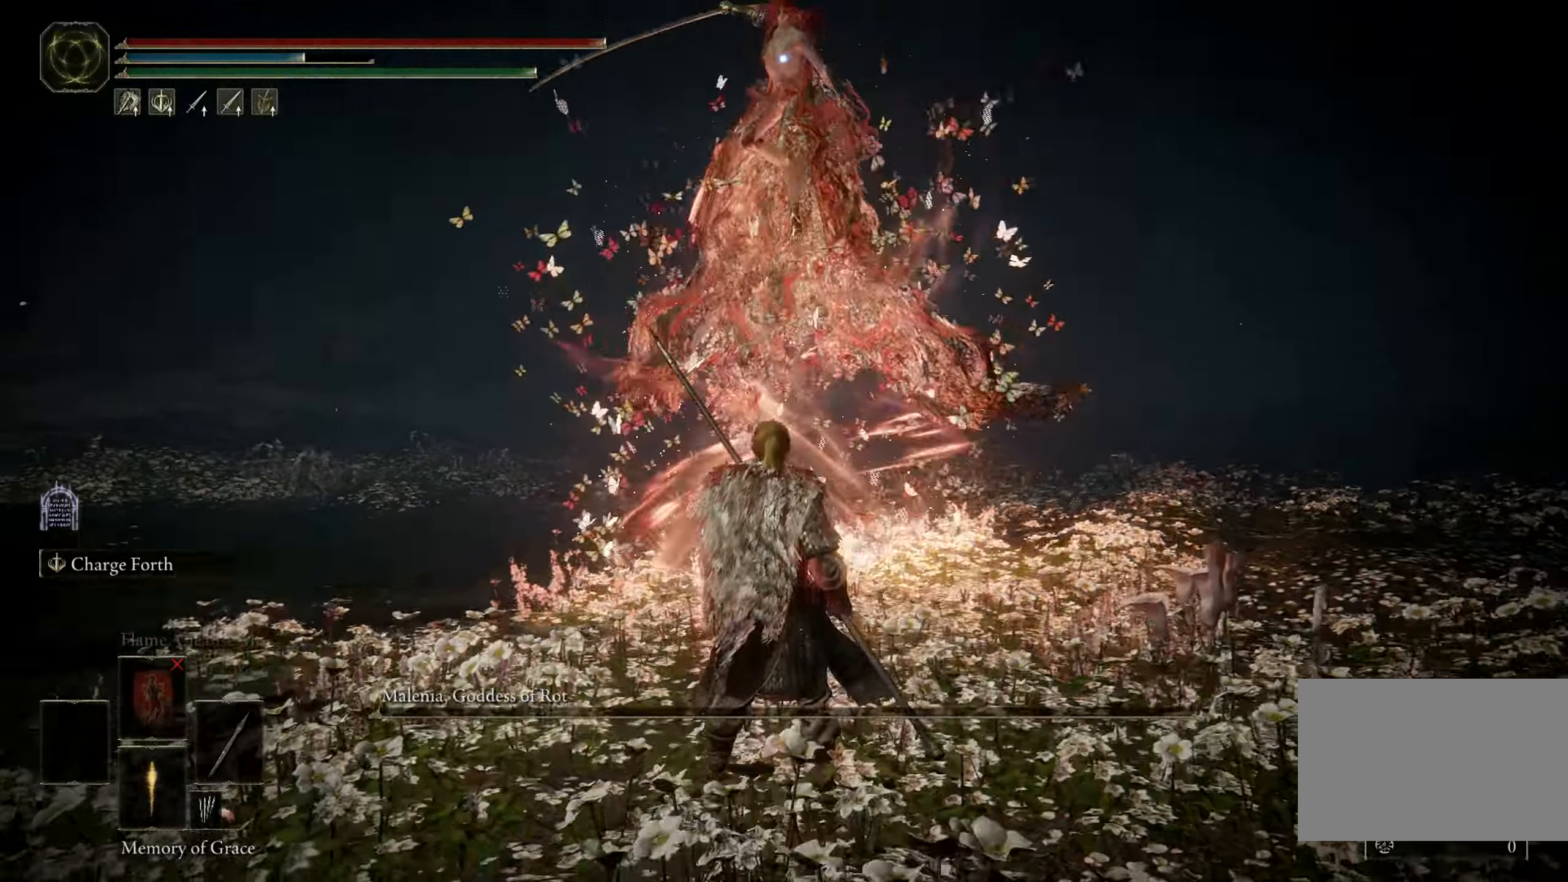
{"keys": ["a"], "mouse": [], "events": [[333, "a", "down"]]}
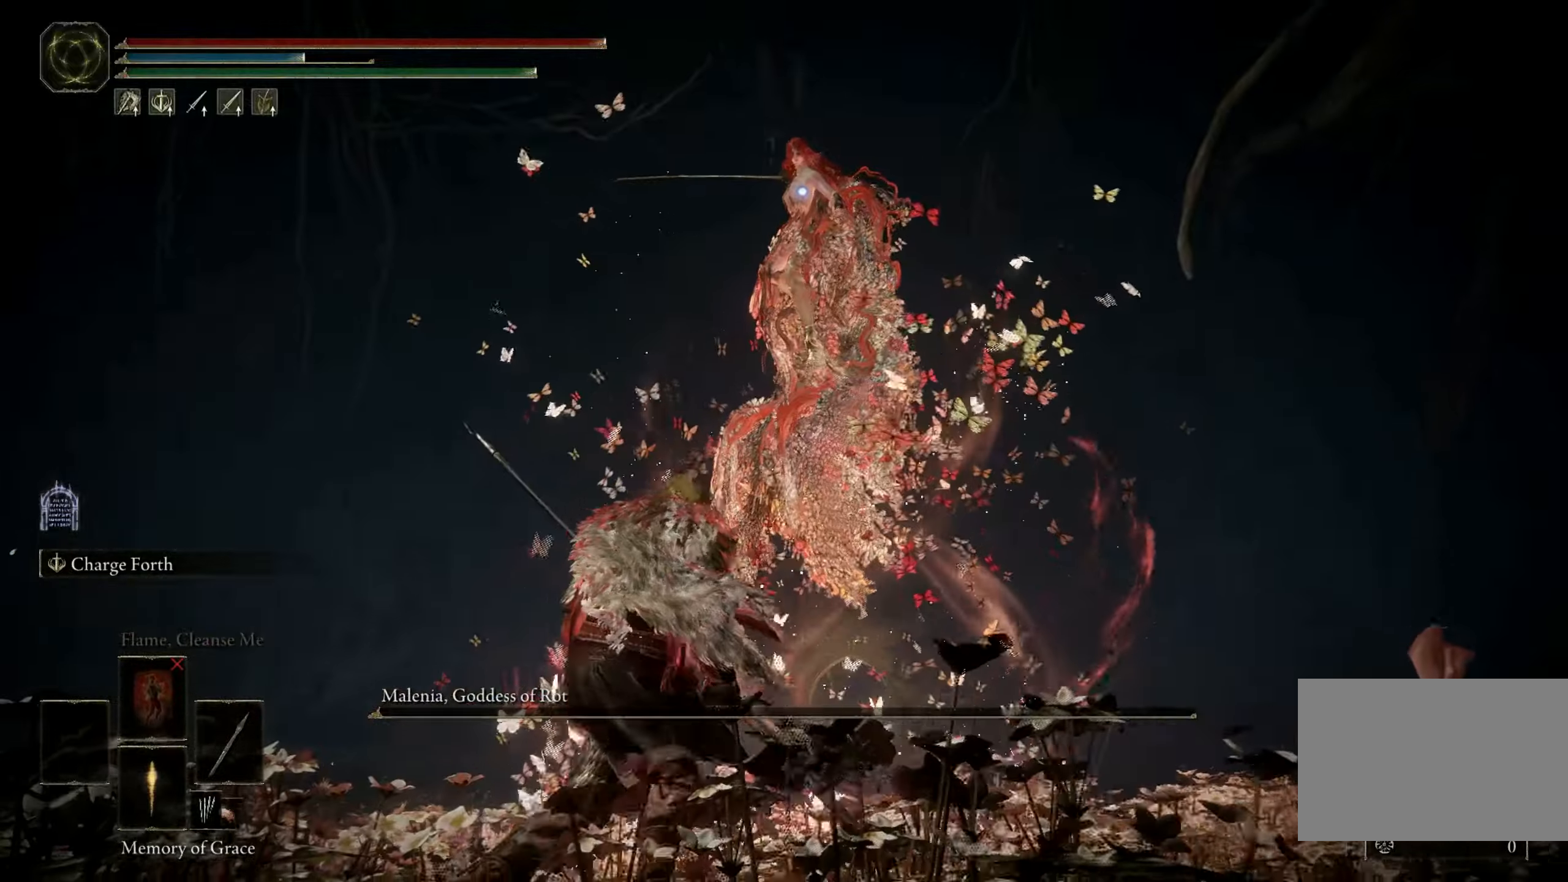
{"keys": ["a"], "mouse": [], "events": []}
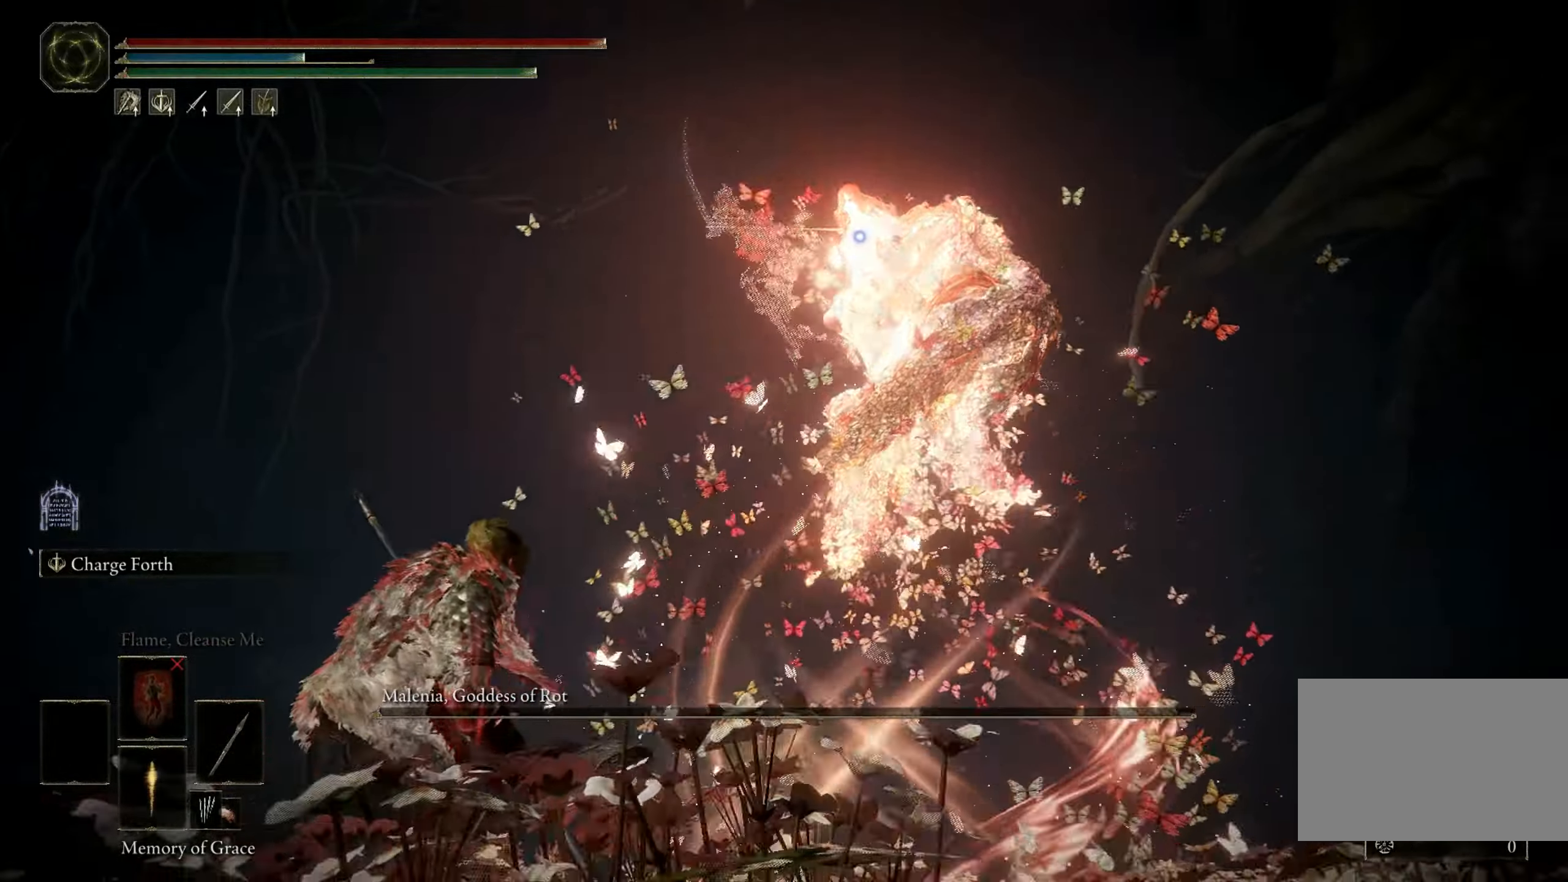
{"keys": ["a"], "mouse": [], "events": [[133, "space", "down"], [283, "space", "up"]]}
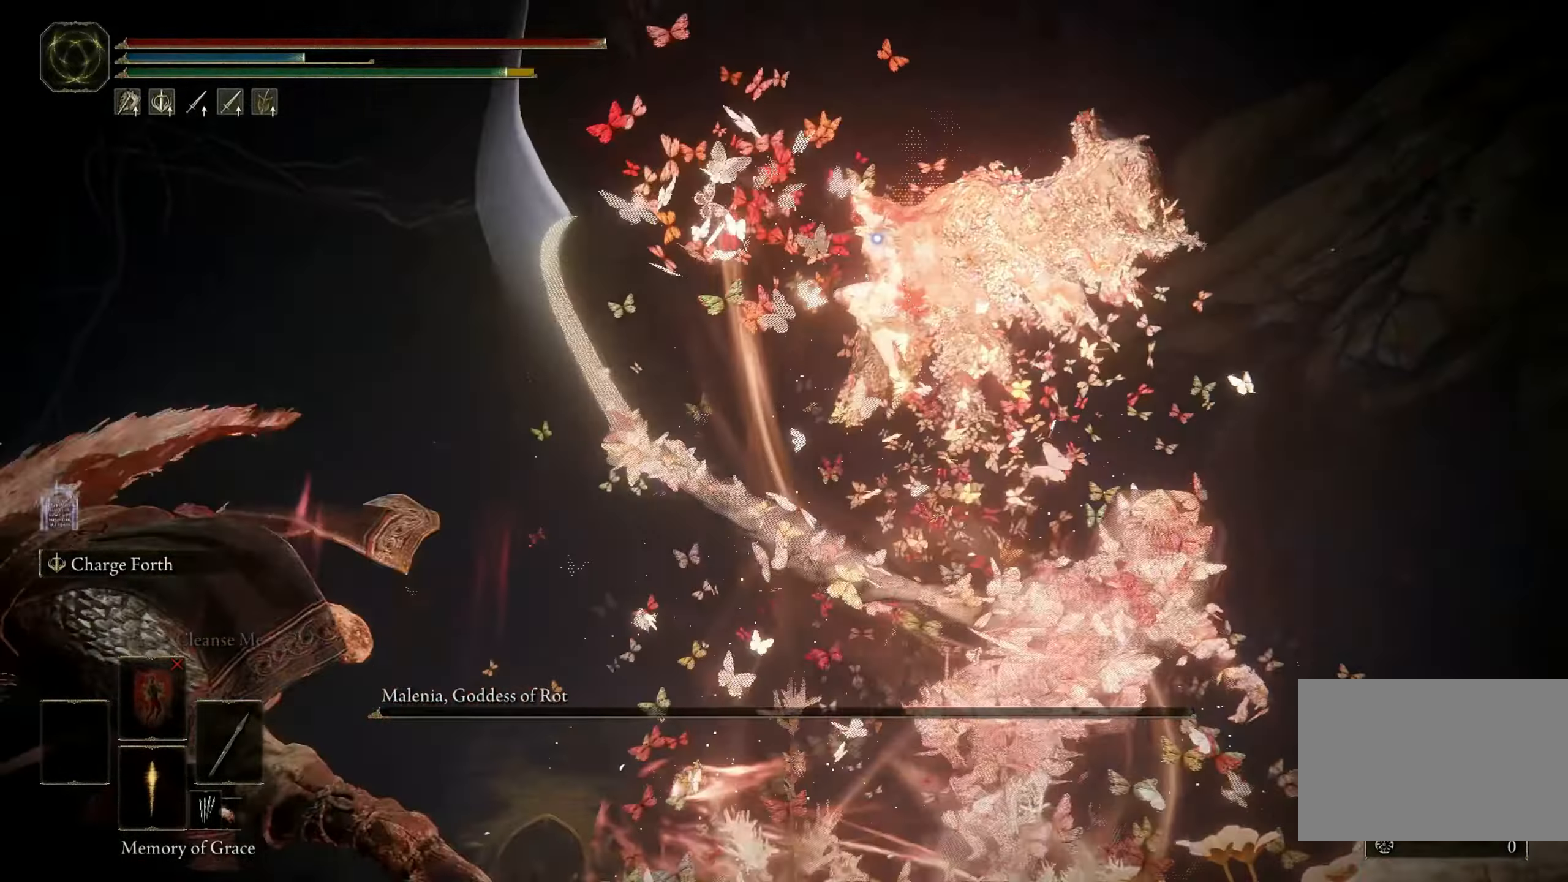
{"keys": ["s"], "mouse": [], "events": [[200, "s", "down"], [233, "a", "up"]]}
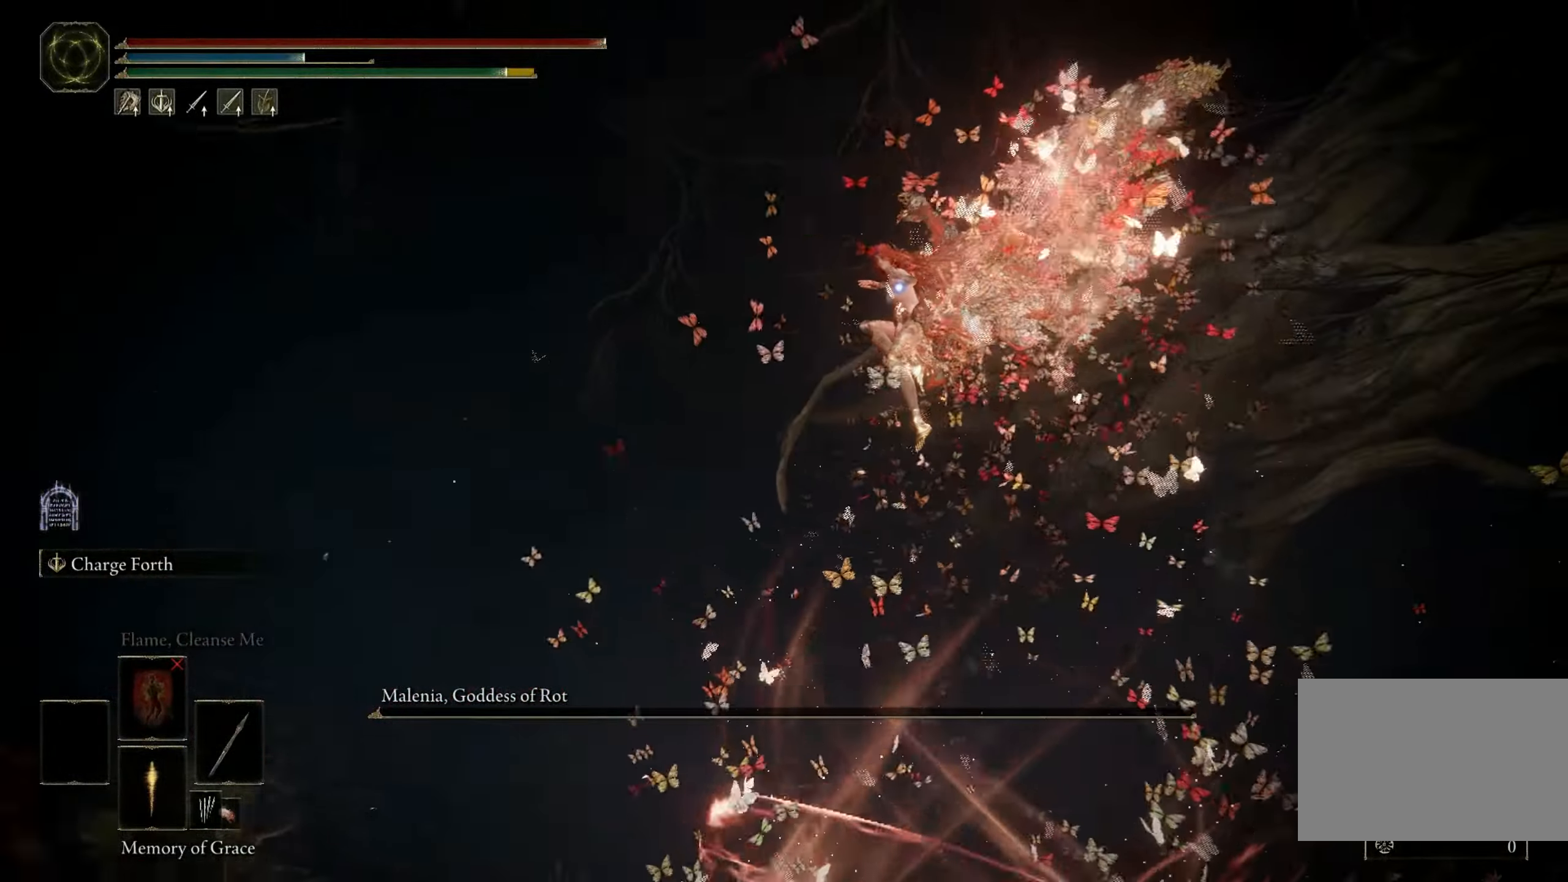
{"keys": [], "mouse": [], "events": [[33, "space", "down"], [117, "space", "up"], [450, "s", "up"]]}
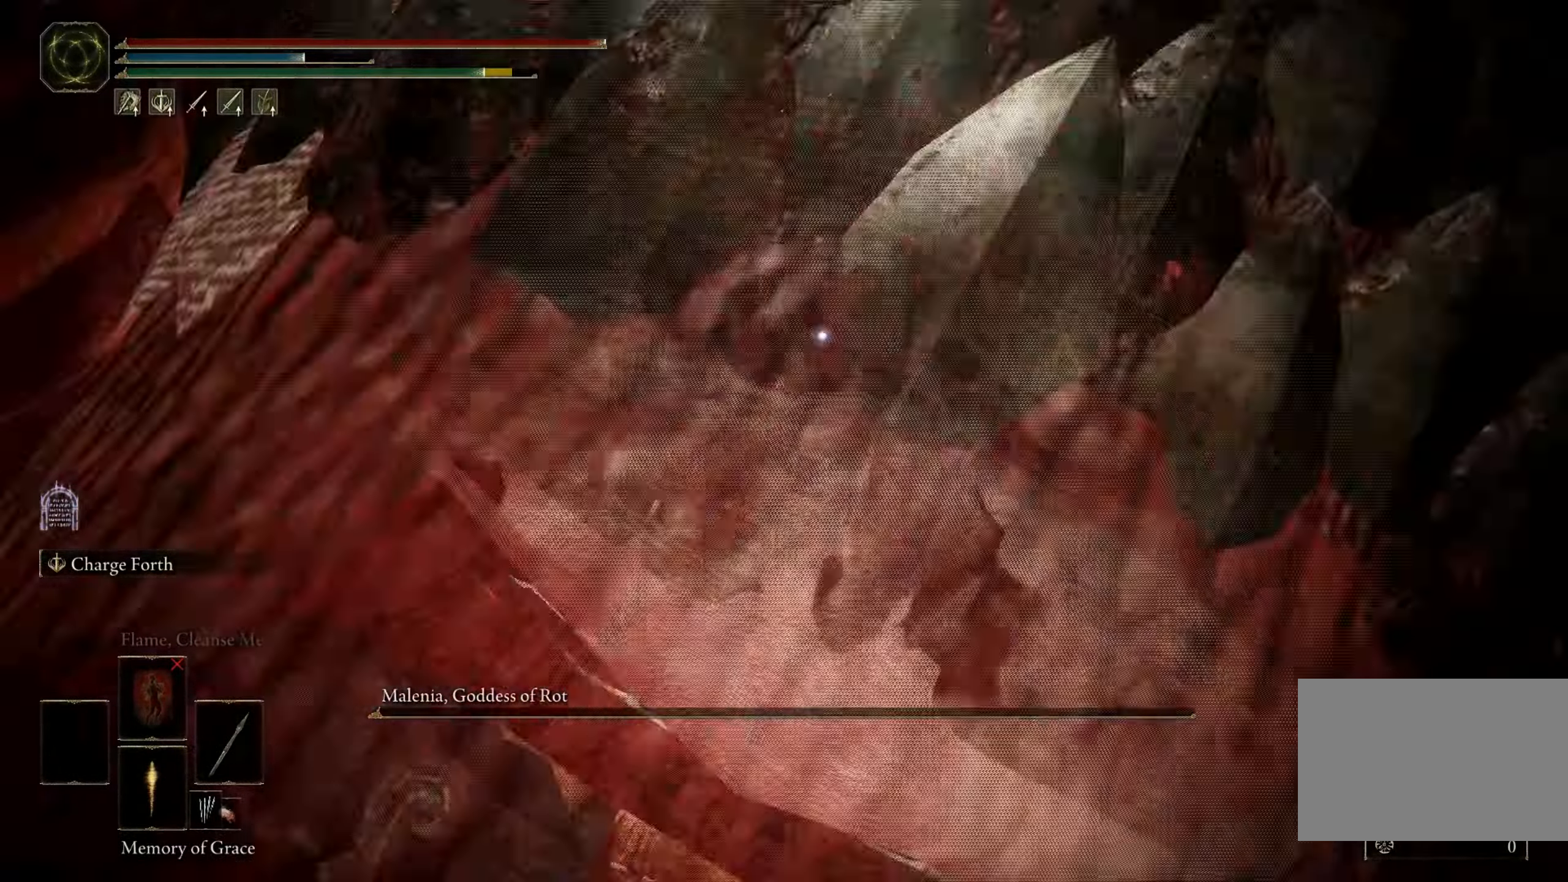
{"keys": ["w"], "mouse": [], "events": [[33, "w", "down"], [400, "space", "down"], [500, "space", "up"]]}
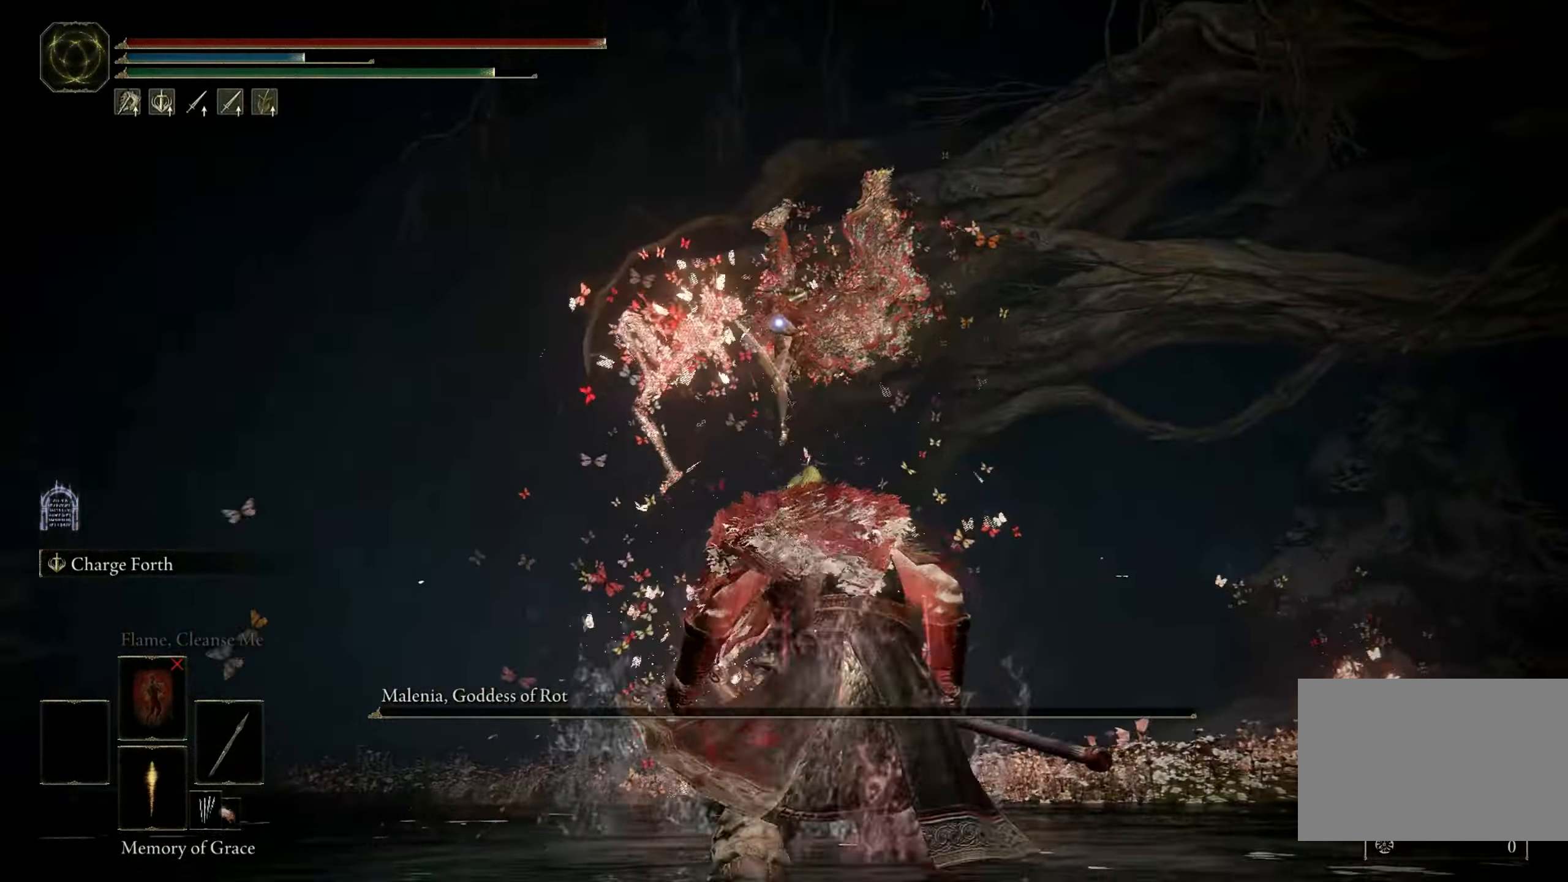
{"keys": ["w"], "mouse": [], "events": []}
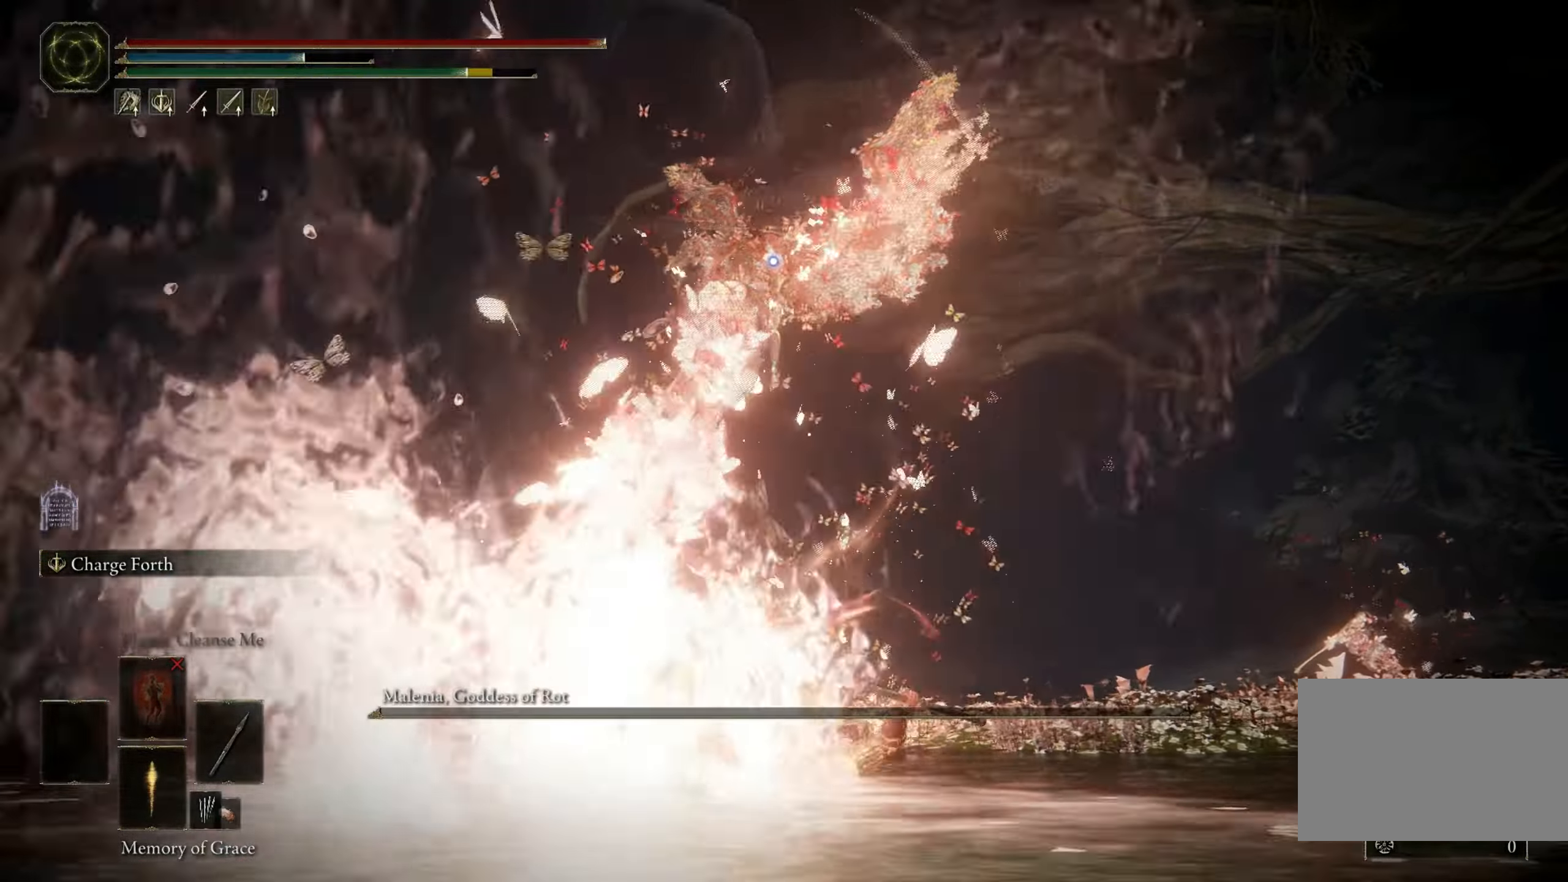
{"keys": ["w"], "mouse": [], "events": [[400, "space", "down"], [500, "space", "up"]]}
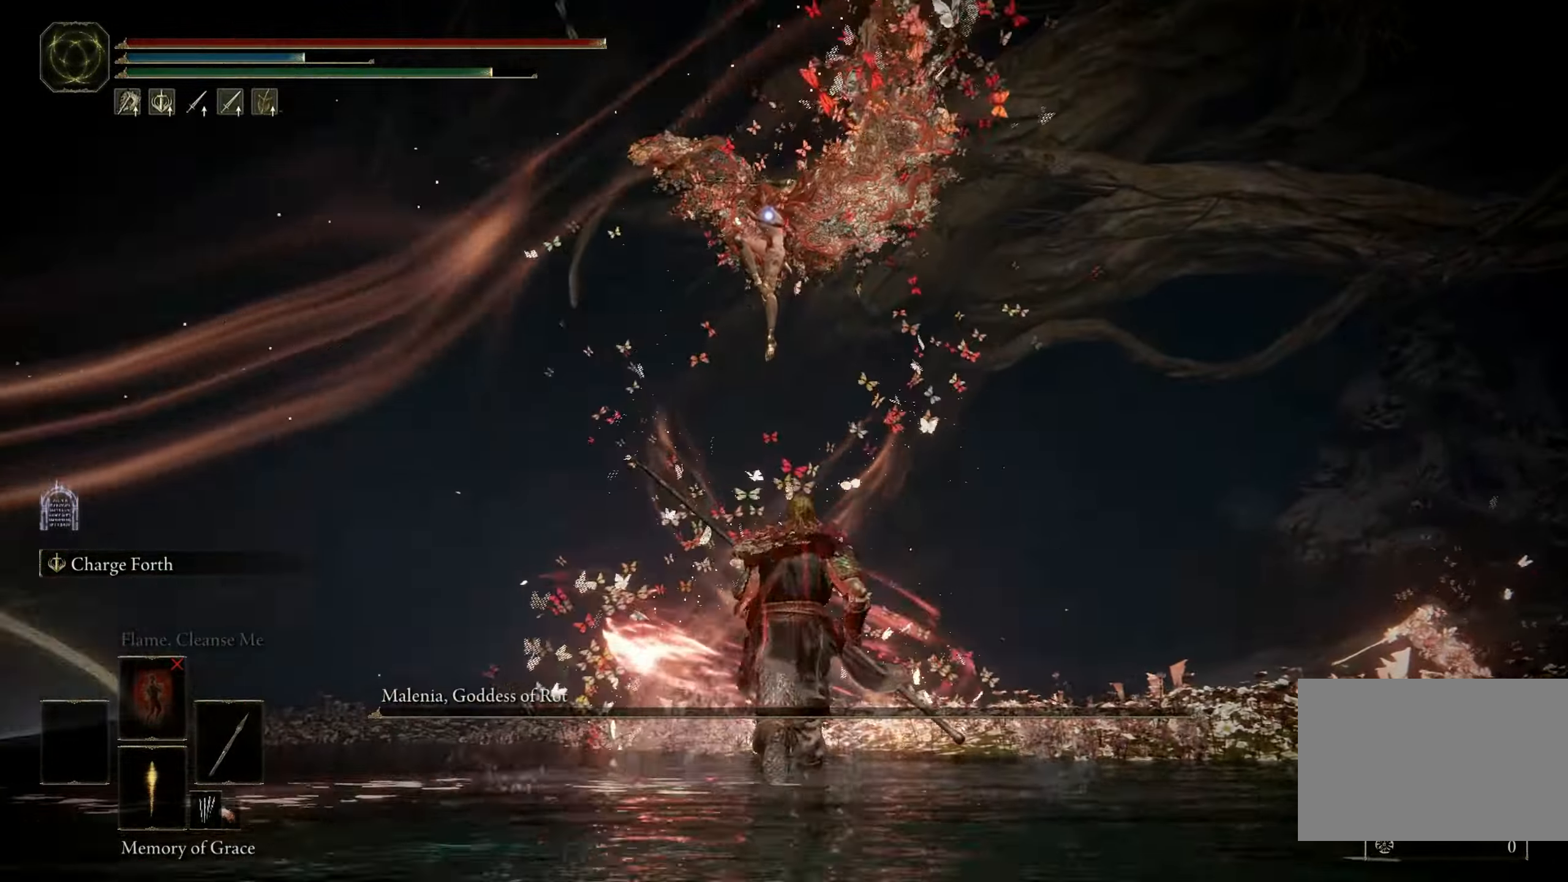
{"keys": ["w"], "mouse": [], "events": []}
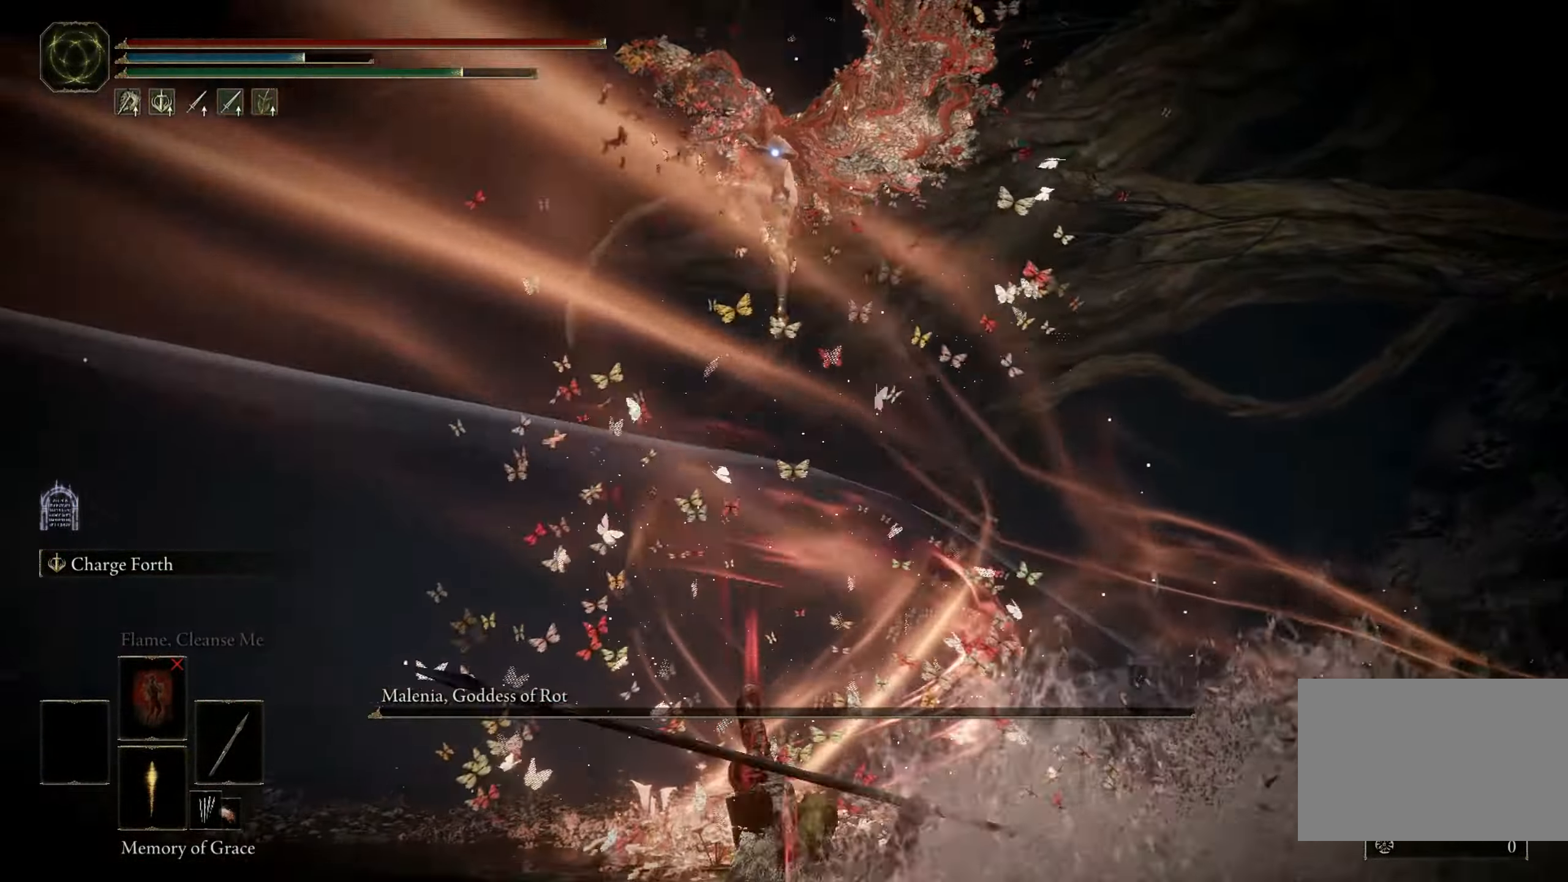
{"keys": [], "mouse": [], "events": [[150, "w", "up"]]}
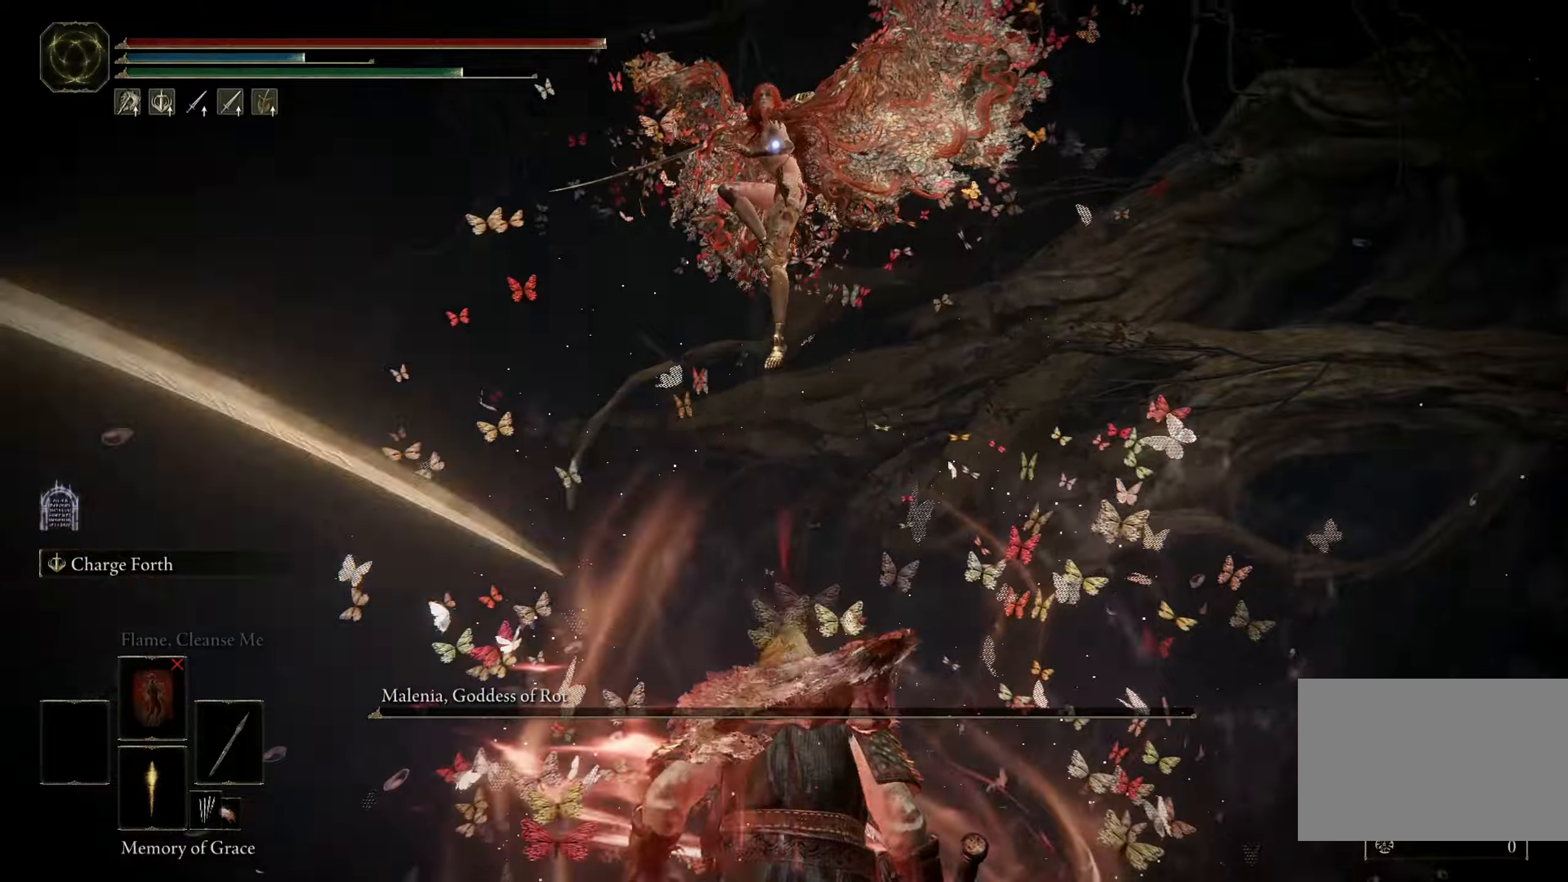
{"keys": [], "mouse": [], "events": []}
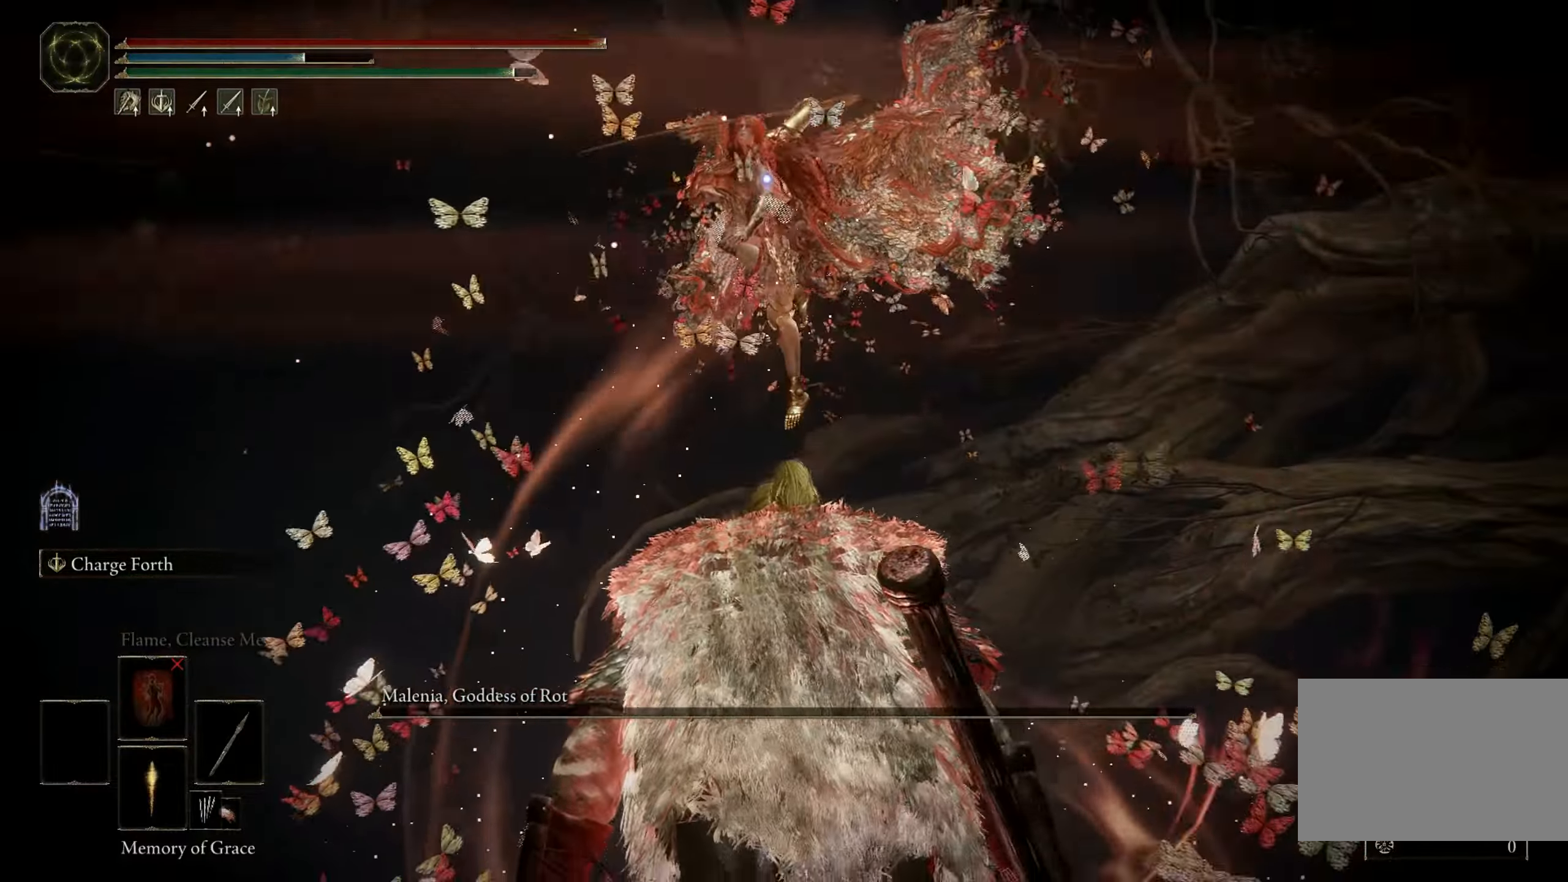
{"keys": ["w"], "mouse": [], "events": [[100, "space", "down"], [100, "w", "down"], [283, "space", "up"]]}
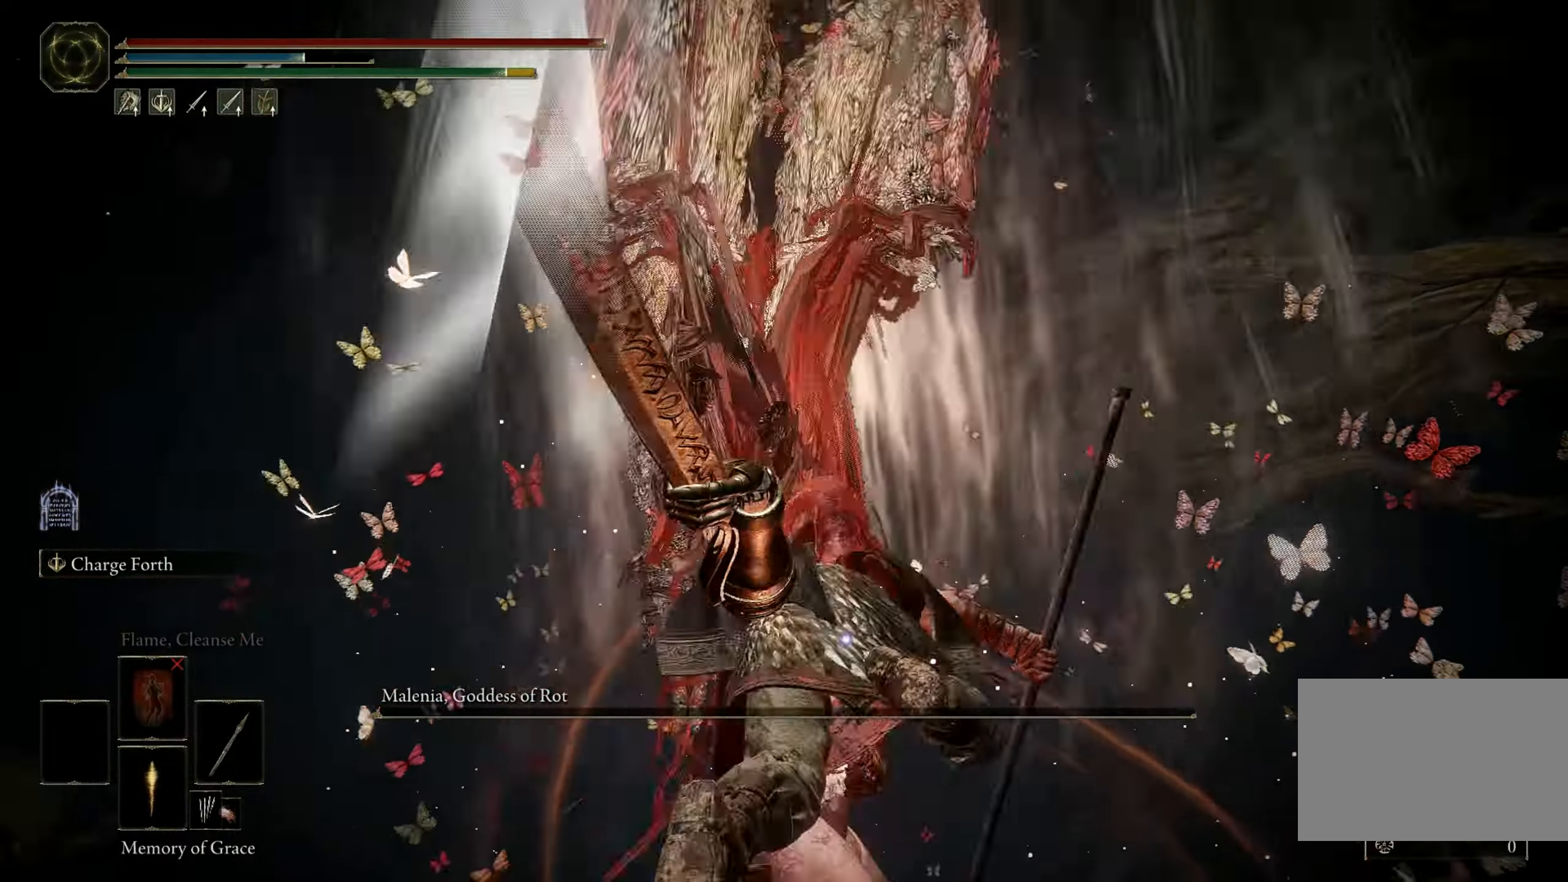
{"keys": ["d", "w"], "mouse": [], "events": [[483, "d", "down"]]}
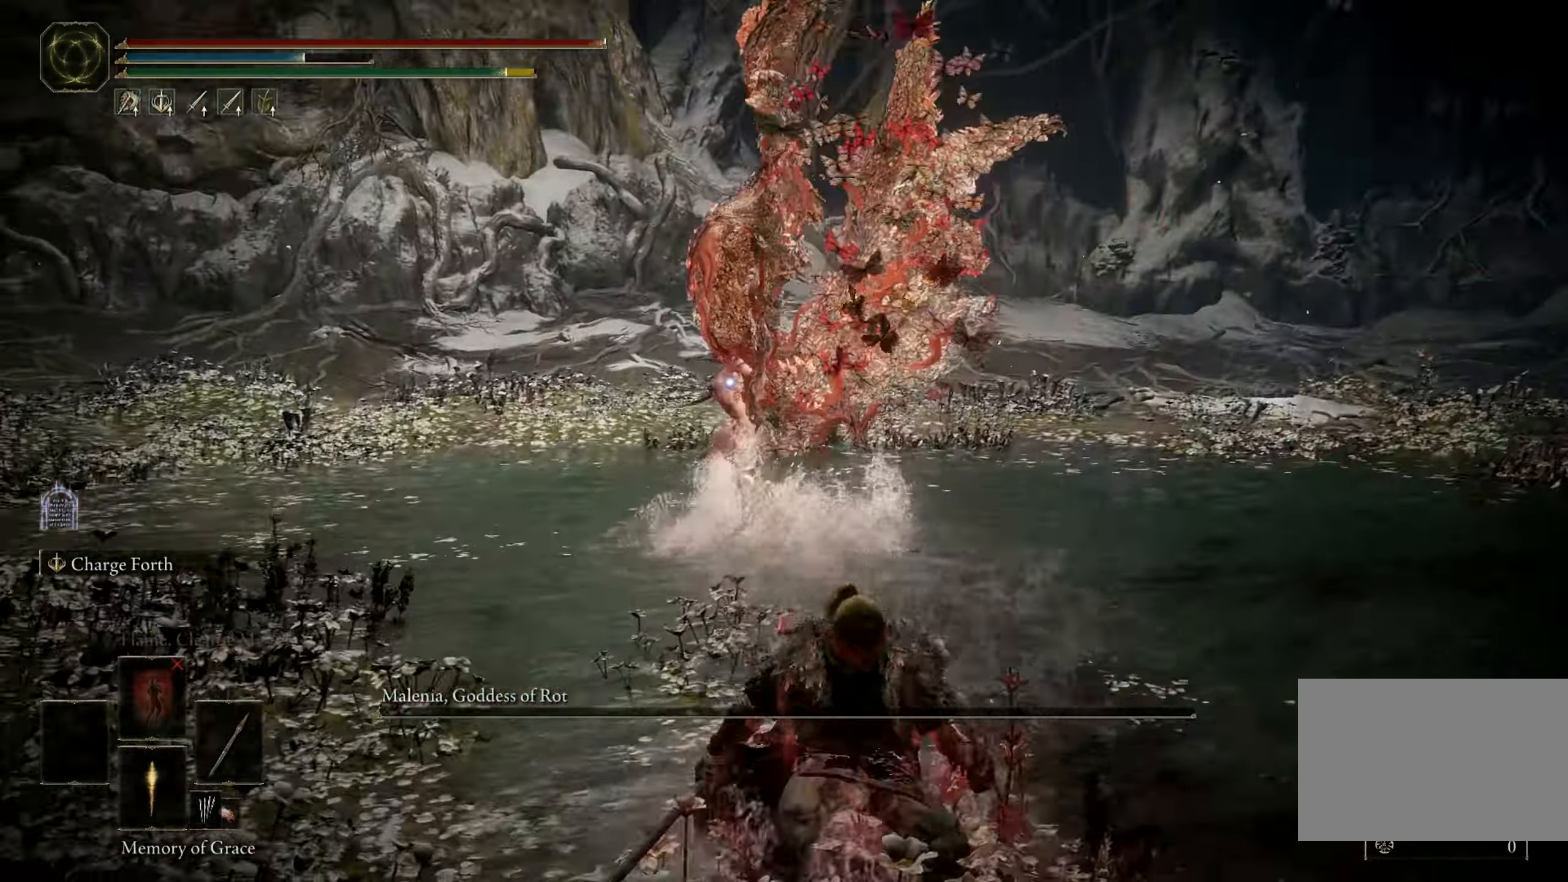
{"keys": ["d"], "mouse": [], "events": [[166, "w", "up"]]}
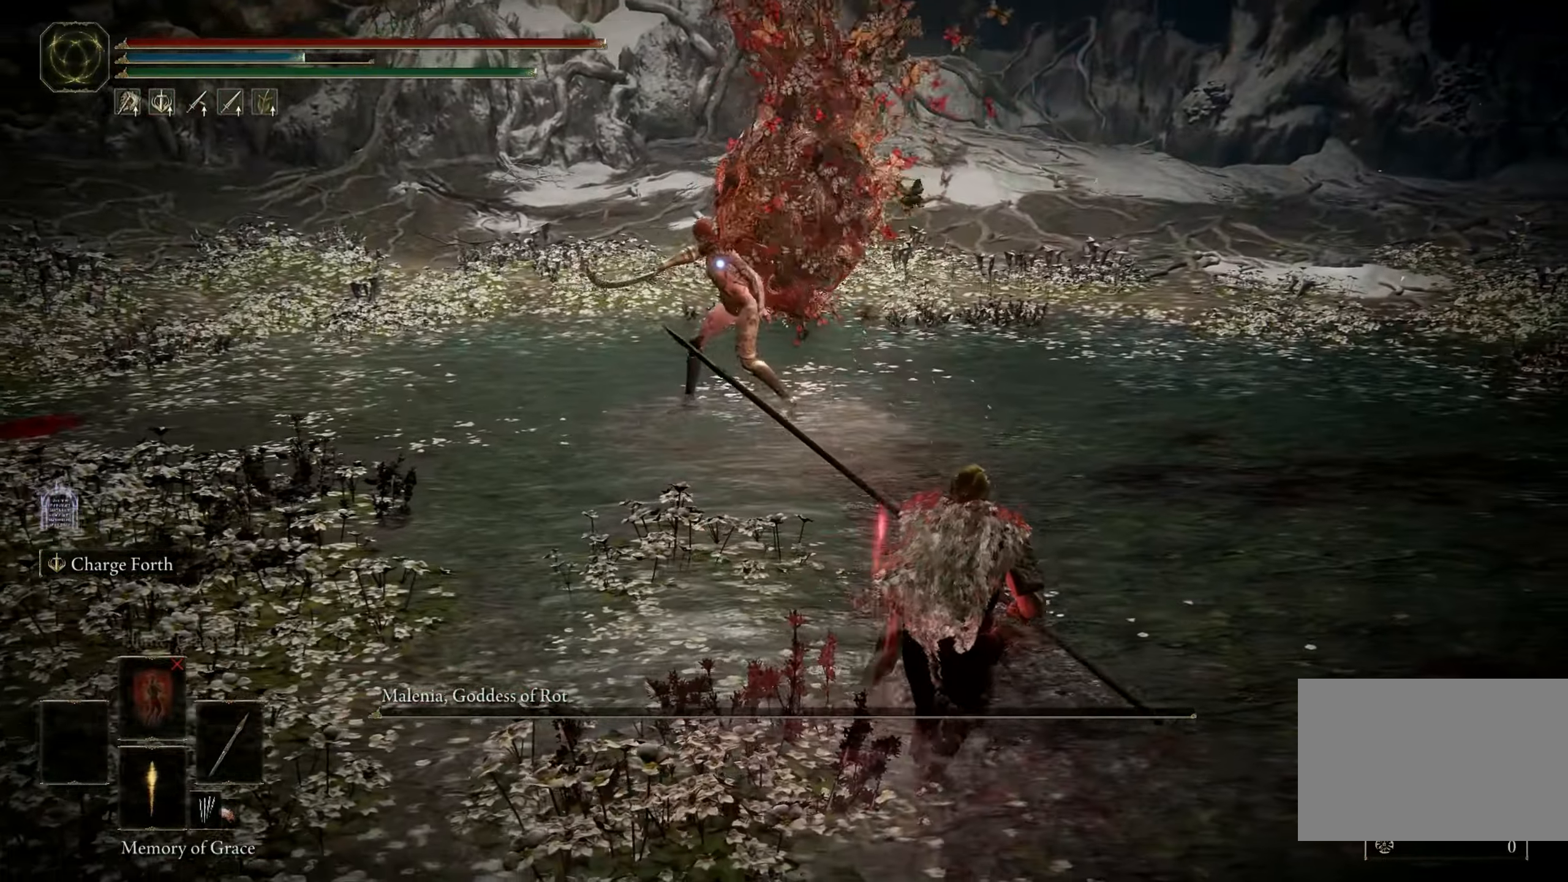
{"keys": ["d", "s"], "mouse": [], "events": [[383, "s", "down"]]}
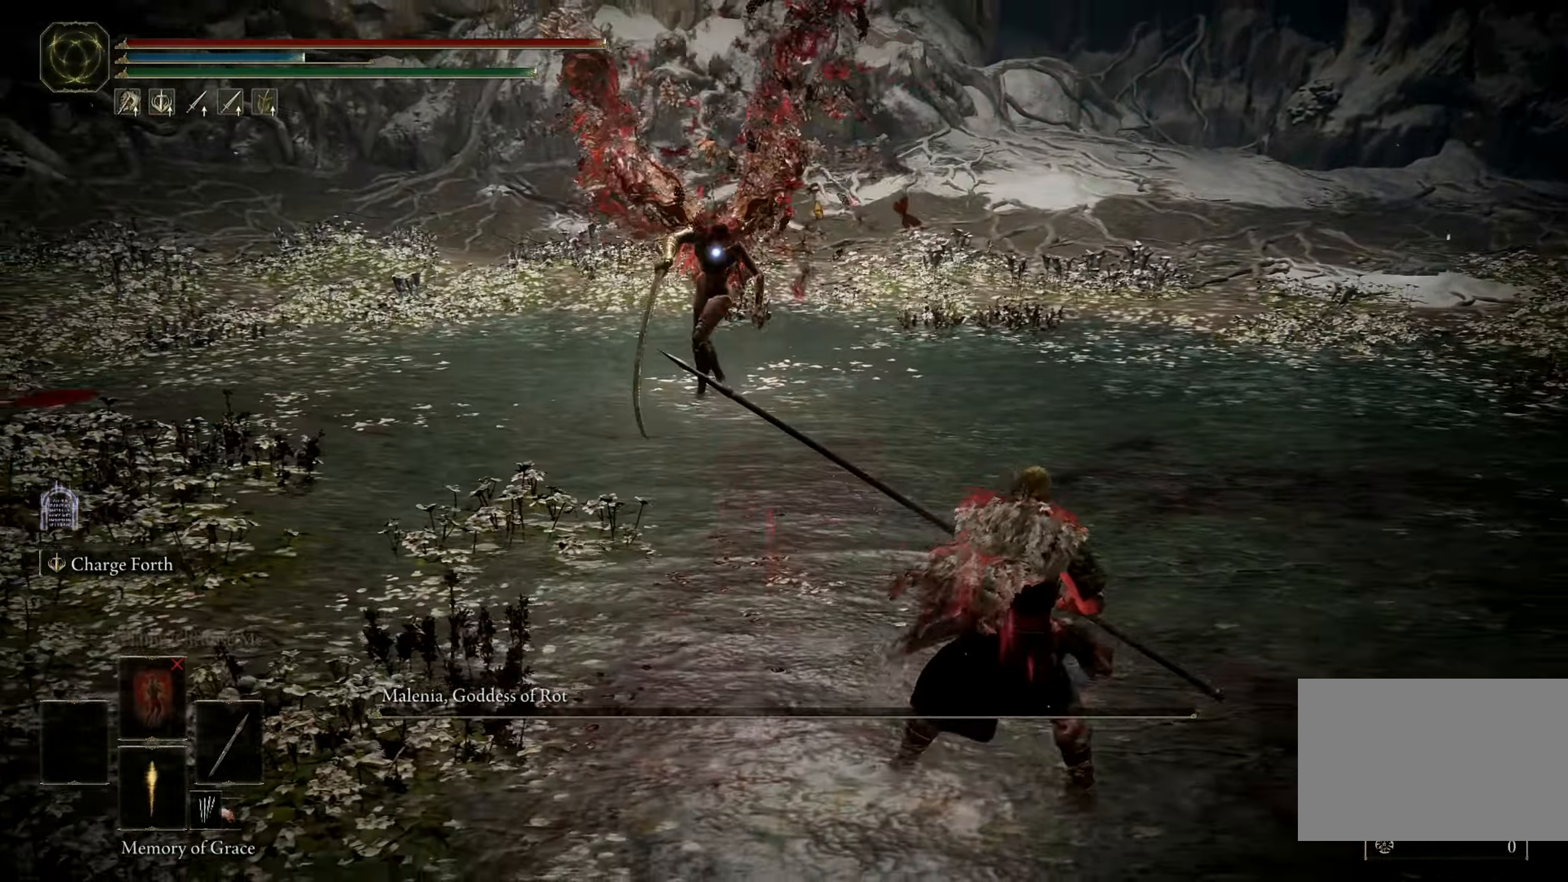
{"keys": ["d"], "mouse": [], "events": [[300, "s", "up"]]}
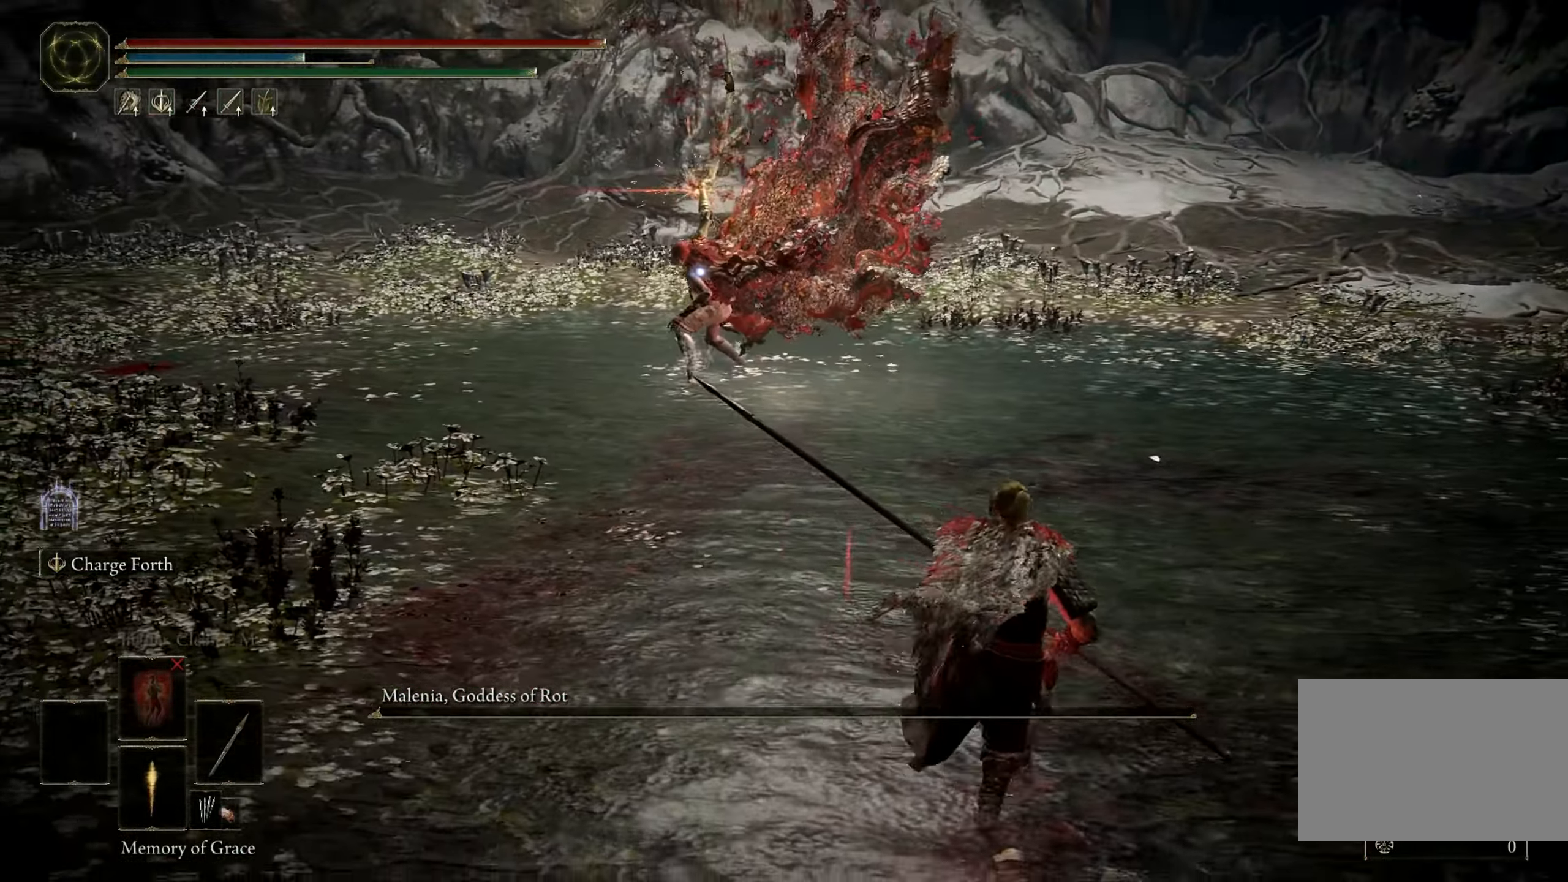
{"keys": ["d"], "mouse": [], "events": []}
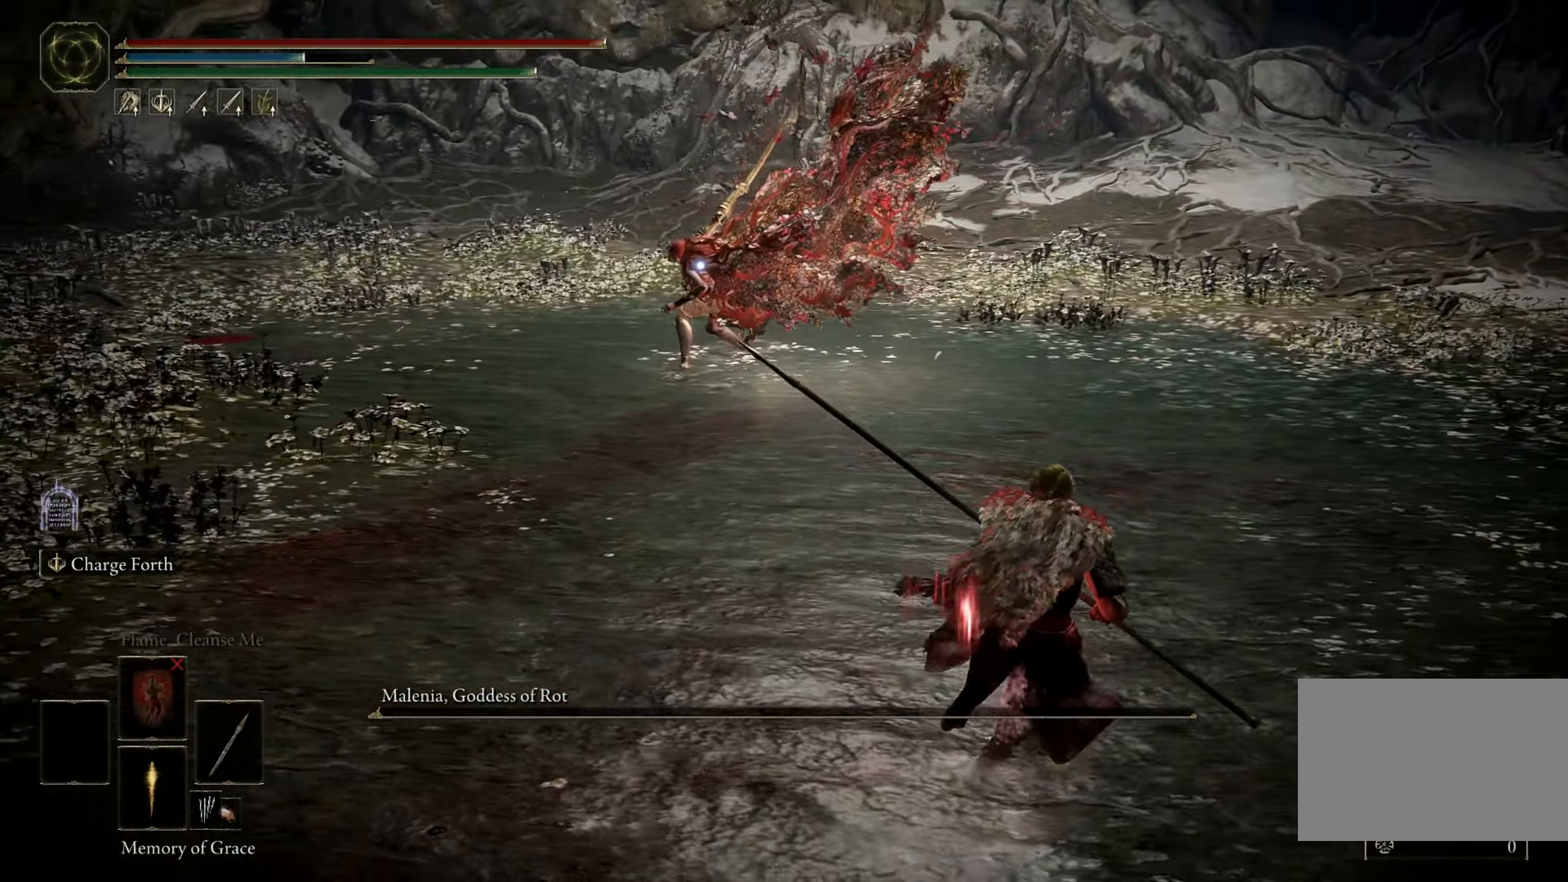
{"keys": [], "mouse": [], "events": [[100, "d", "up"]]}
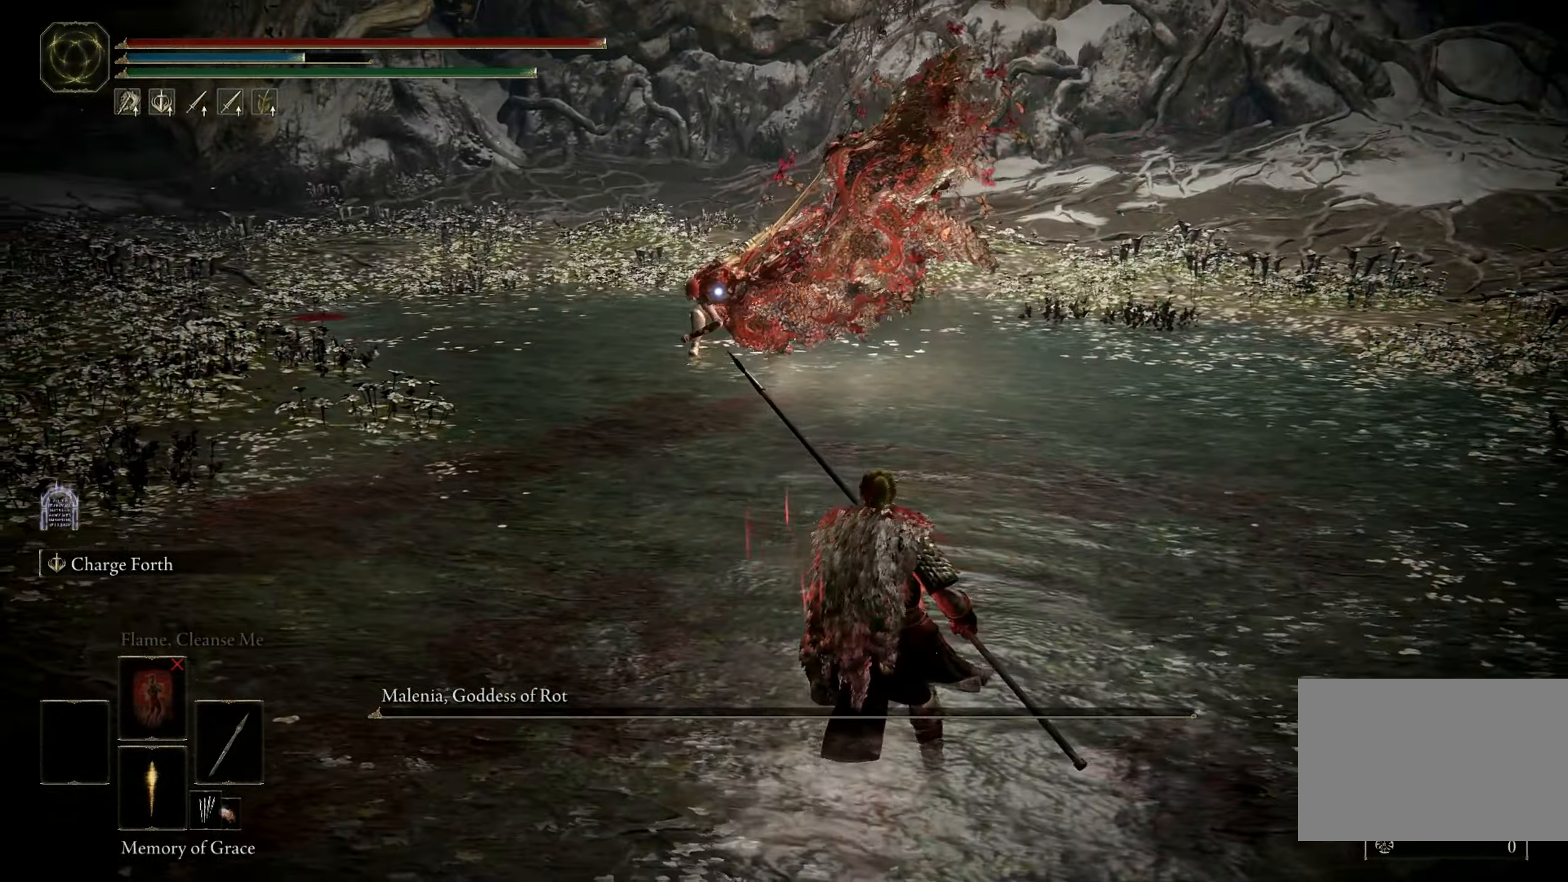
{"keys": ["d", "s"], "mouse": [], "events": [[16, "s", "down"], [400, "d", "down"]]}
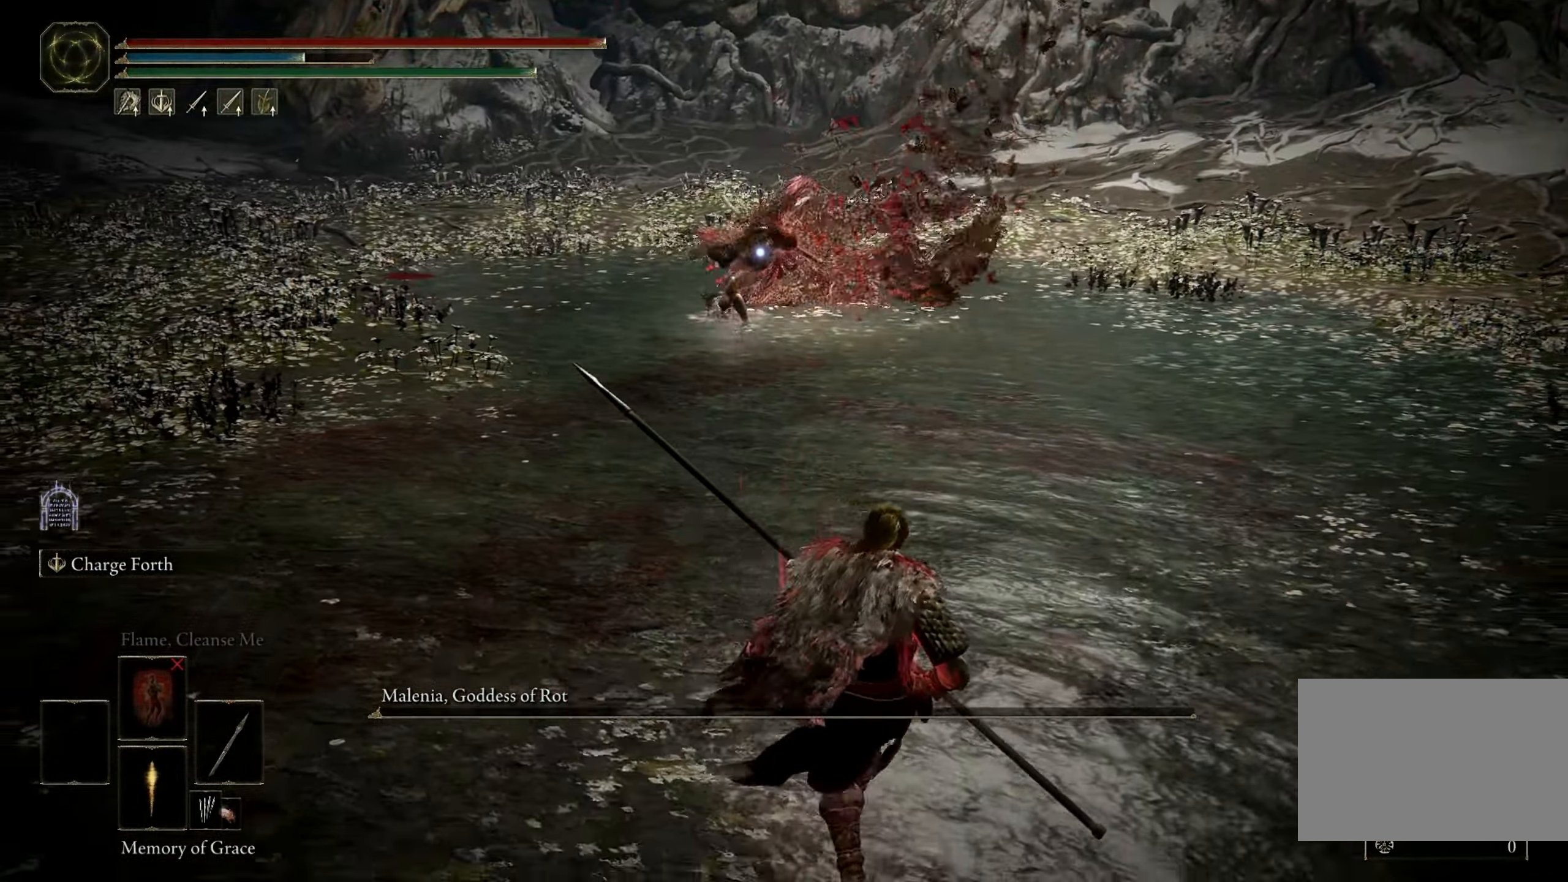
{"keys": ["d"], "mouse": [], "events": [[33, "space", "down"], [366, "s", "up"], [500, "space", "up"]]}
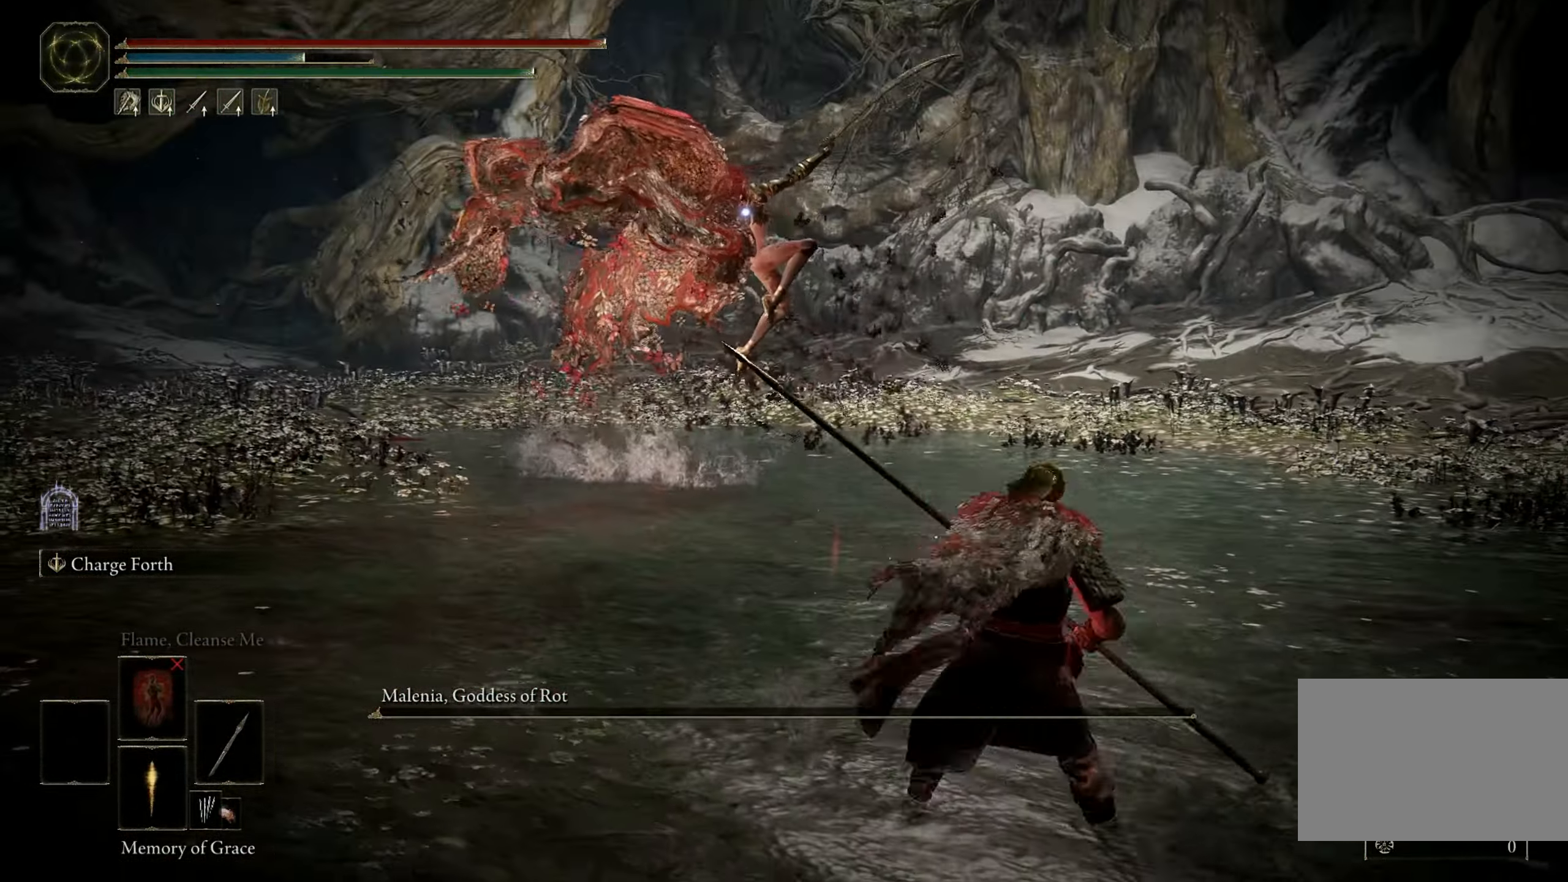
{"keys": [], "mouse": [], "events": [[99, "d", "up"]]}
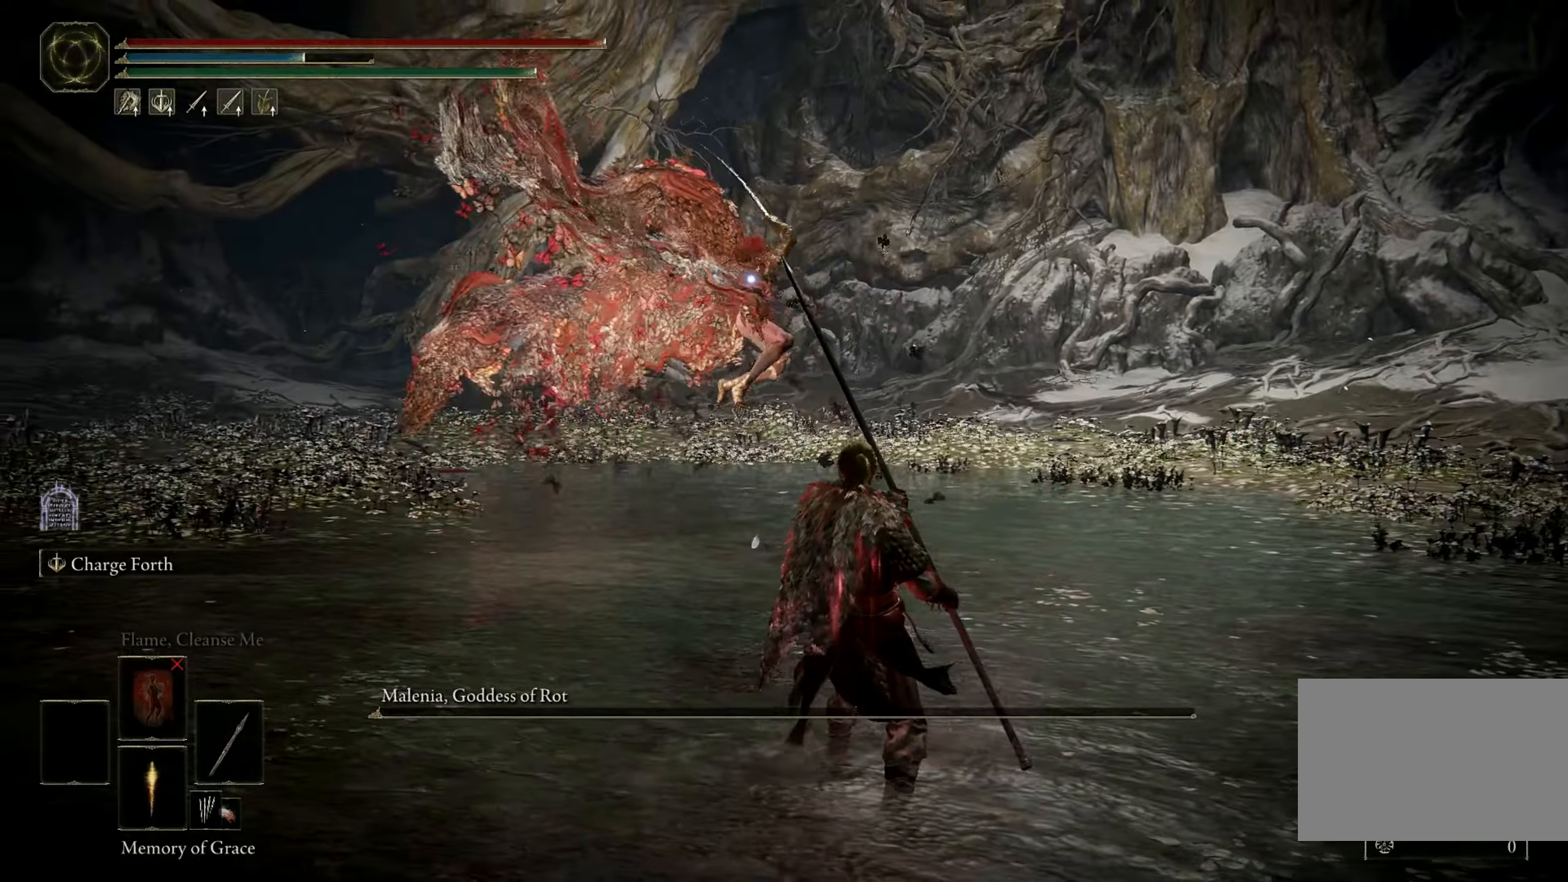
{"keys": [], "mouse": [], "events": [[250, "s", "down"], [466, "s", "up"]]}
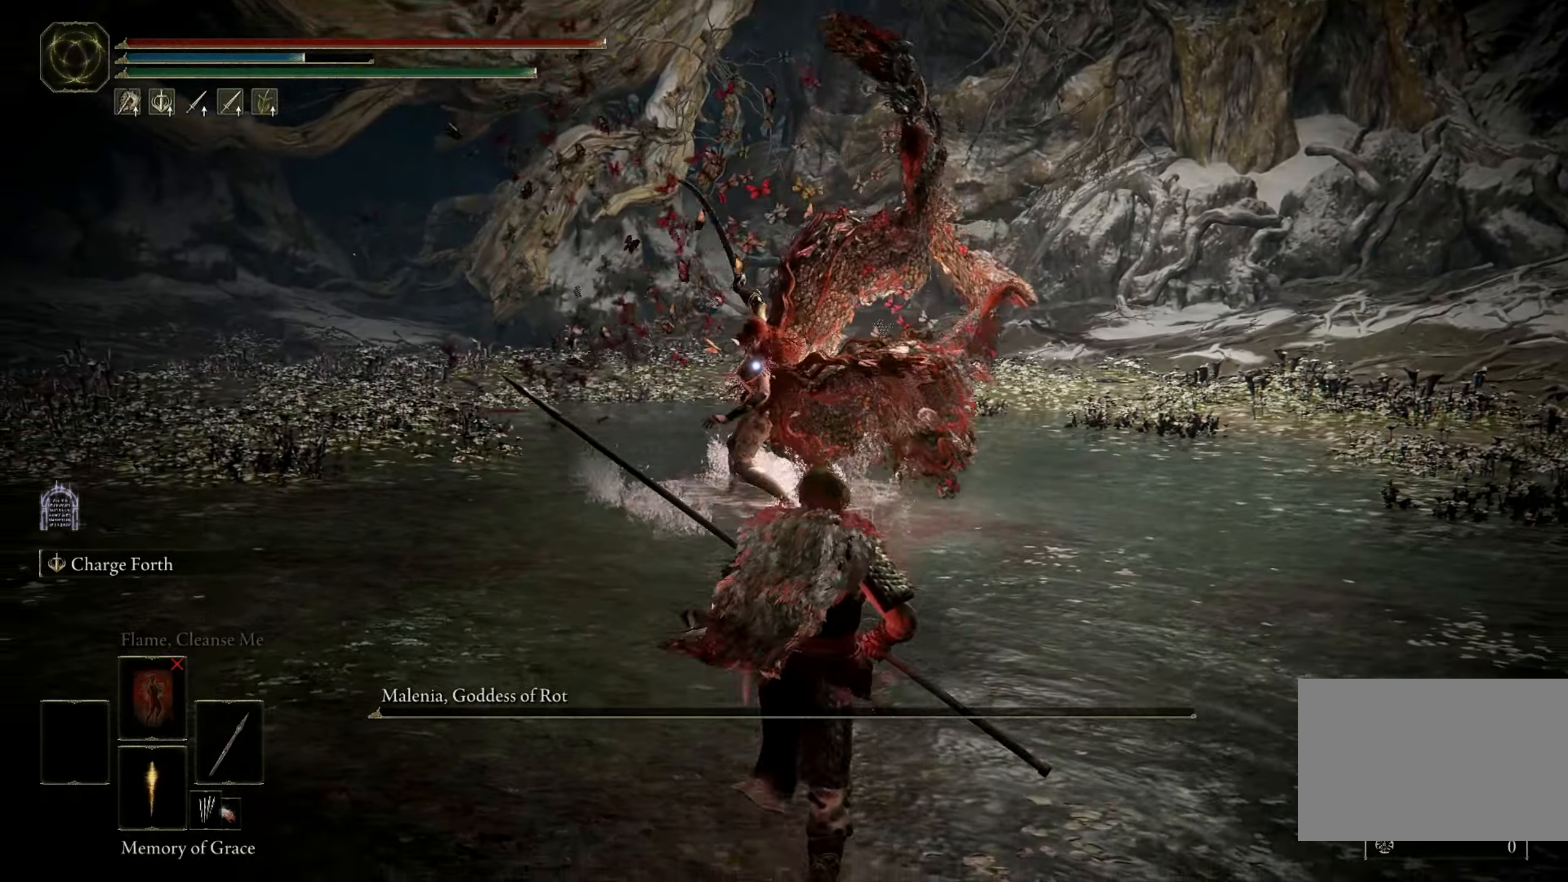
{"keys": [], "mouse": [], "events": []}
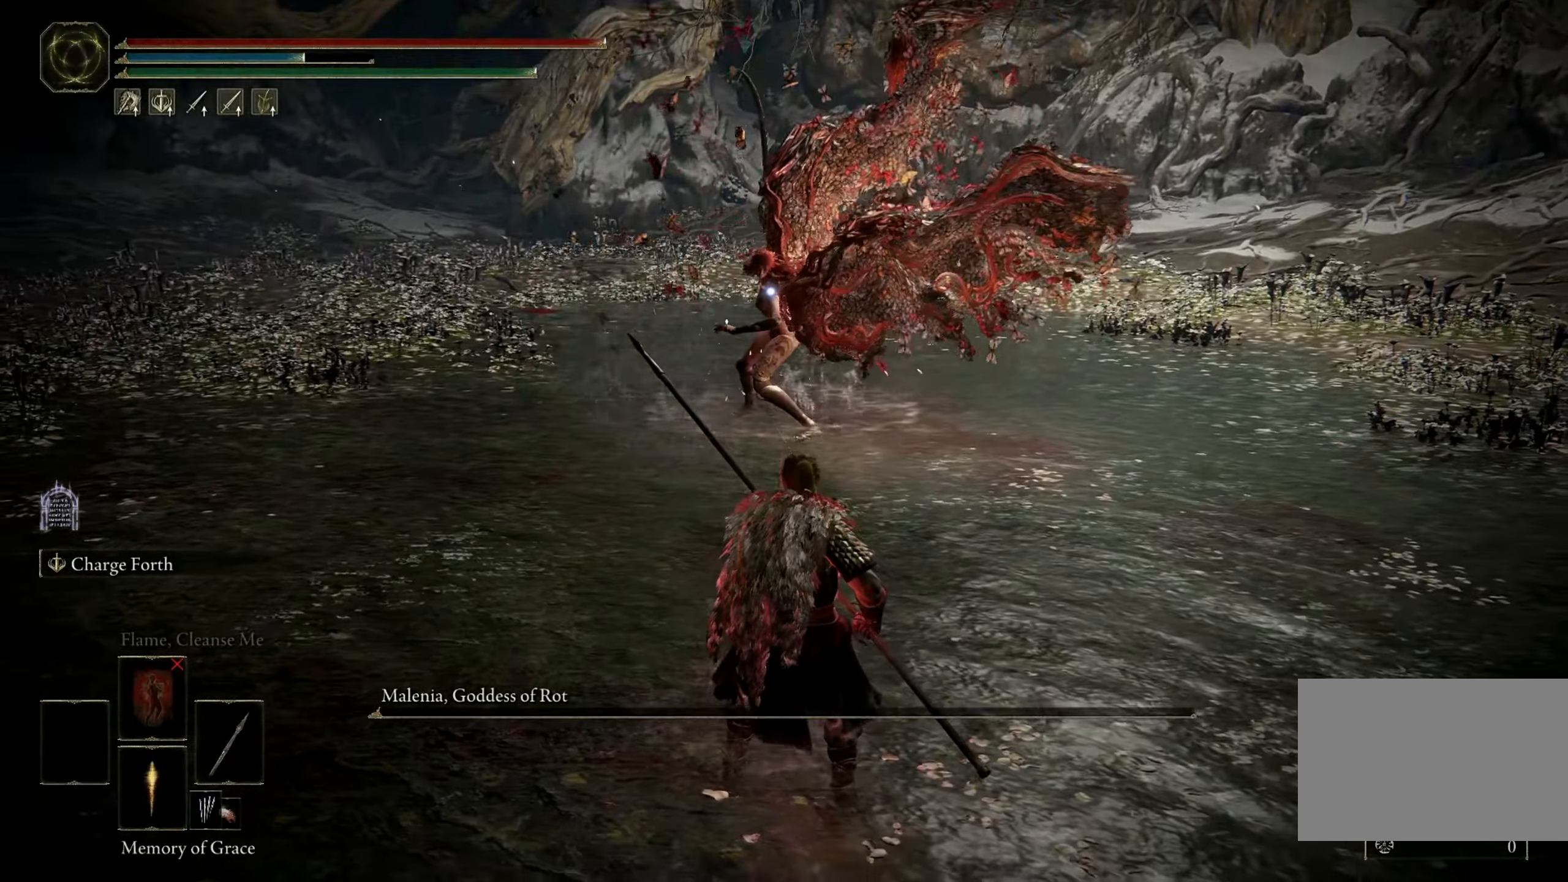
{"keys": [], "mouse": [], "events": []}